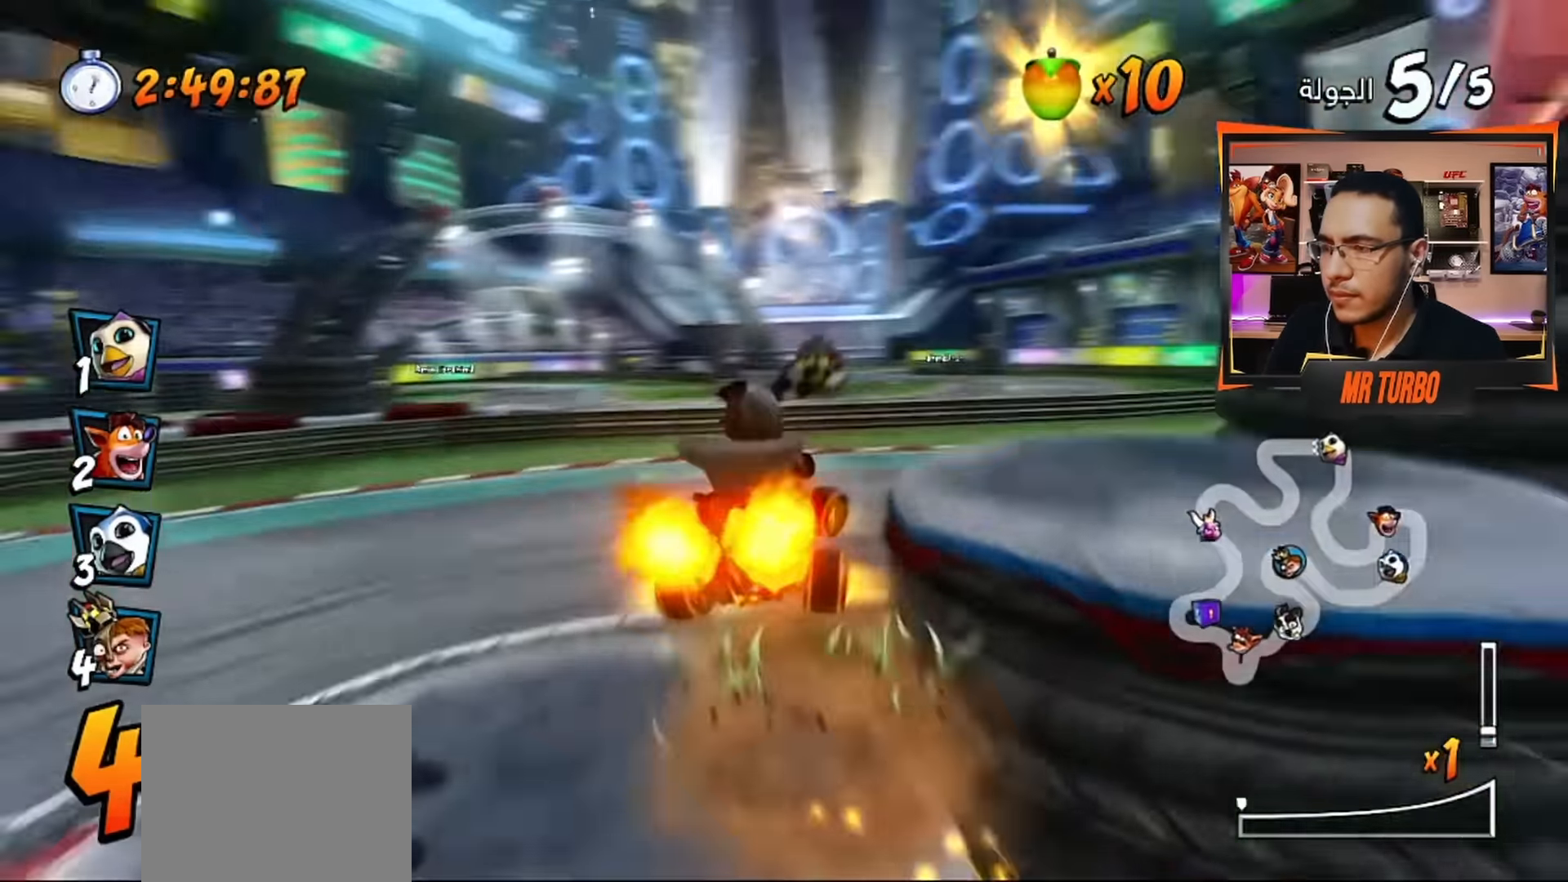
Gameplay with a controller (PlayStation layout); each line is a JSON object with the inputs held at the frame after it. "events" lists button and stick changes between this image and that frame as [ms after this image, input, new state], when the widget could be followed in between.
{"buttons": ["CROSS"], "left_stick": "center", "right_stick": "center", "events": [[83, "CROSS", "down"], [167, "DPAD_DOWN", "up"], [183, "DPAD_RIGHT", "up"]]}
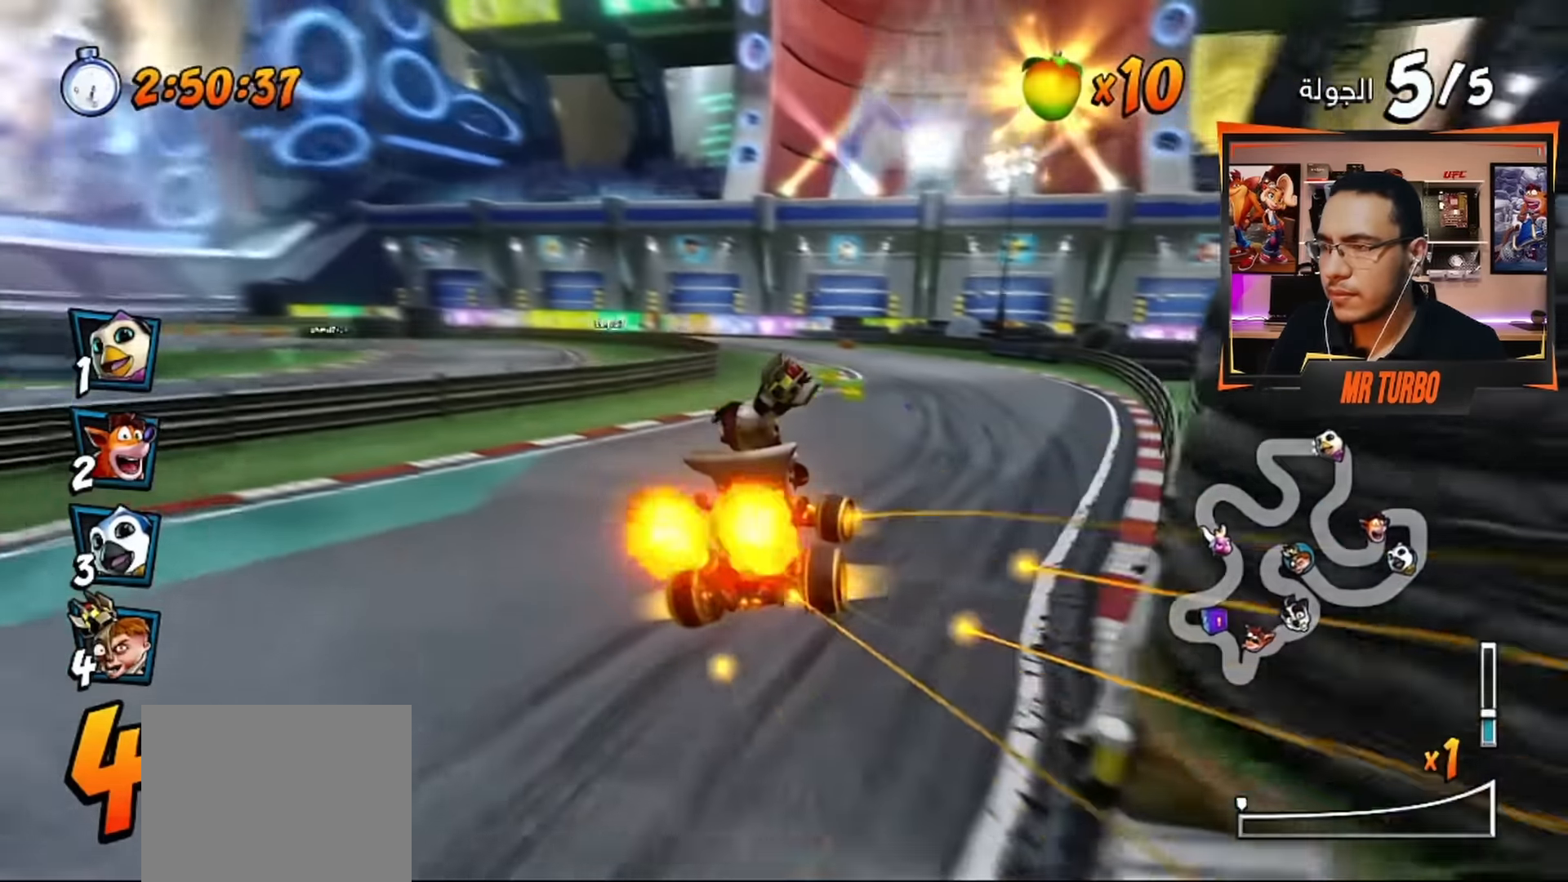
{"buttons": ["CROSS"], "left_stick": "center", "right_stick": "center", "events": [[150, "DPAD_RIGHT", "down"], [217, "R1", "down"], [433, "R1", "up"], [467, "DPAD_RIGHT", "up"]]}
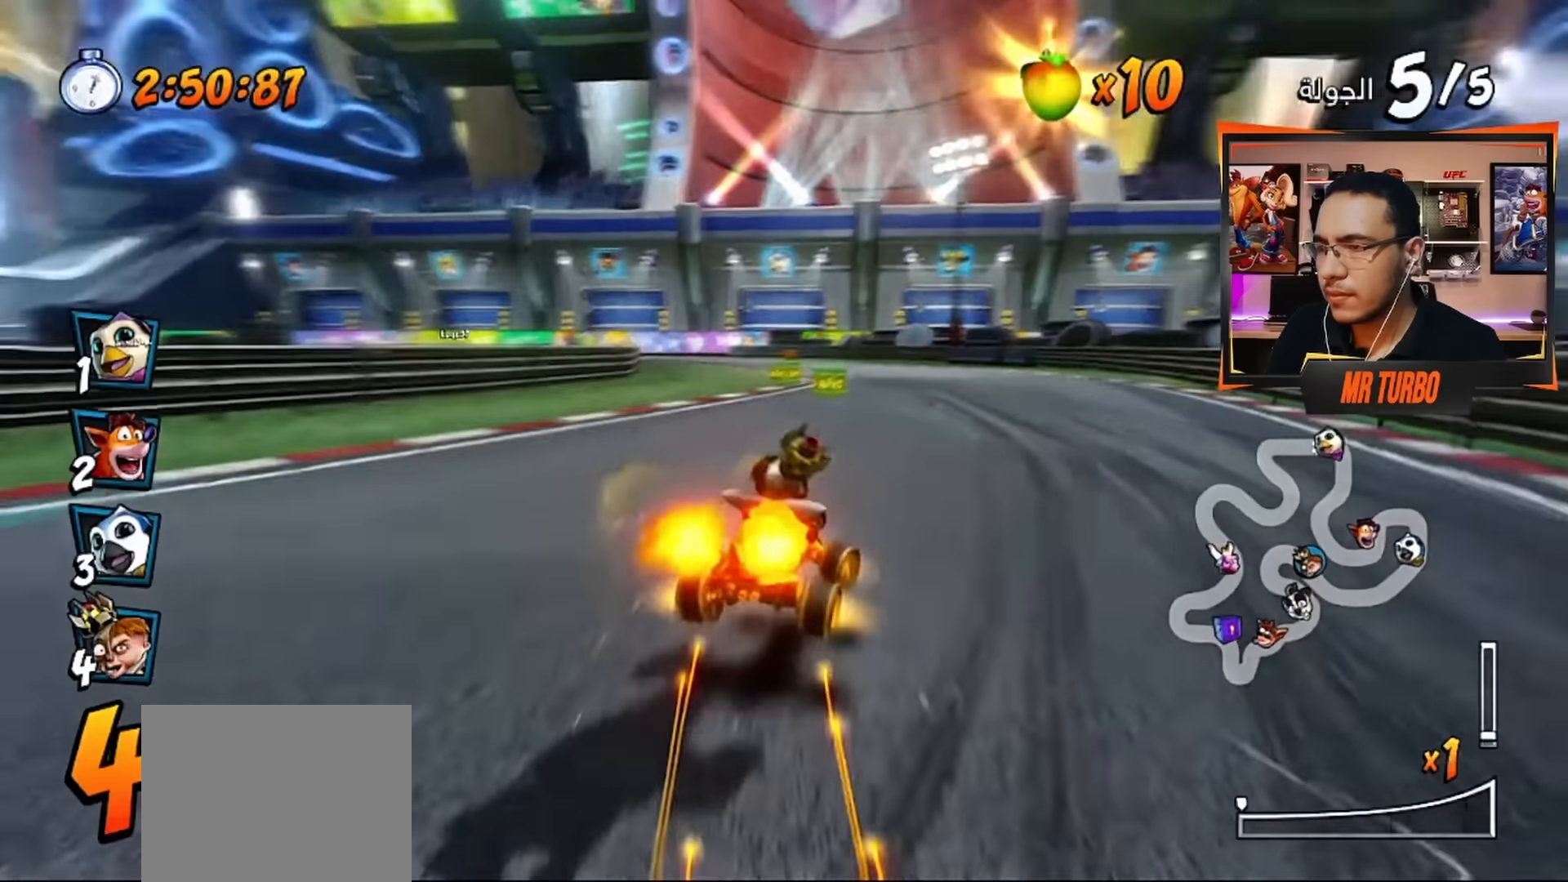
{"buttons": ["CROSS", "R1", "DPAD_DOWN", "DPAD_LEFT"], "left_stick": "center", "right_stick": "center", "events": [[34, "R1", "down"], [50, "DPAD_LEFT", "down"], [200, "DPAD_DOWN", "down"]]}
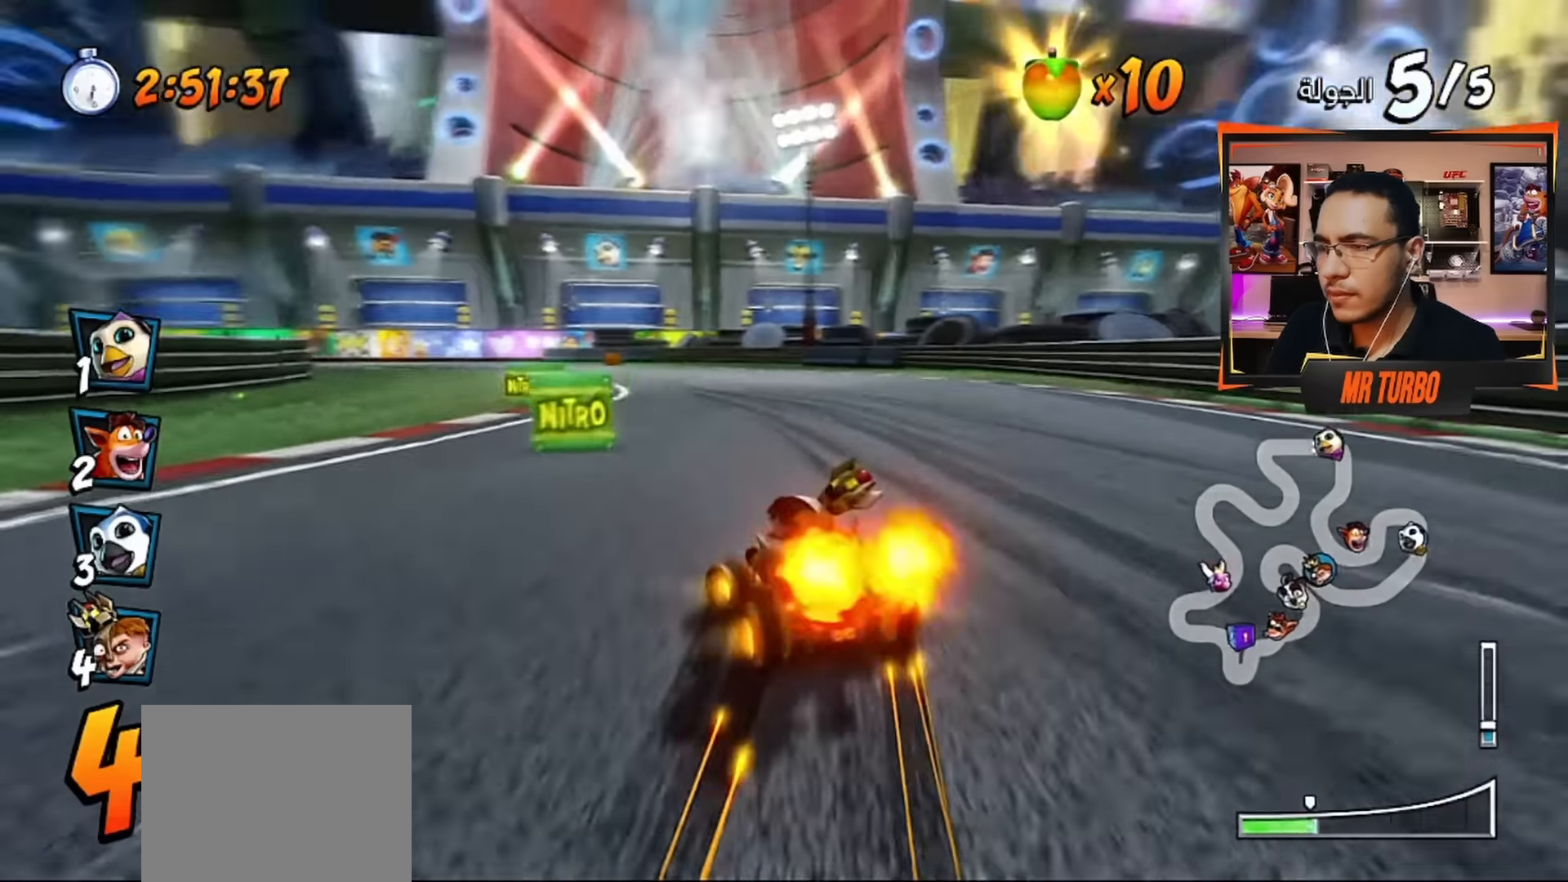
{"buttons": ["CROSS", "L1", "R1", "DPAD_LEFT"], "left_stick": "center", "right_stick": "center", "events": [[117, "DPAD_DOWN", "up"], [200, "DPAD_LEFT", "up"], [467, "DPAD_LEFT", "down"], [500, "L1", "down"]]}
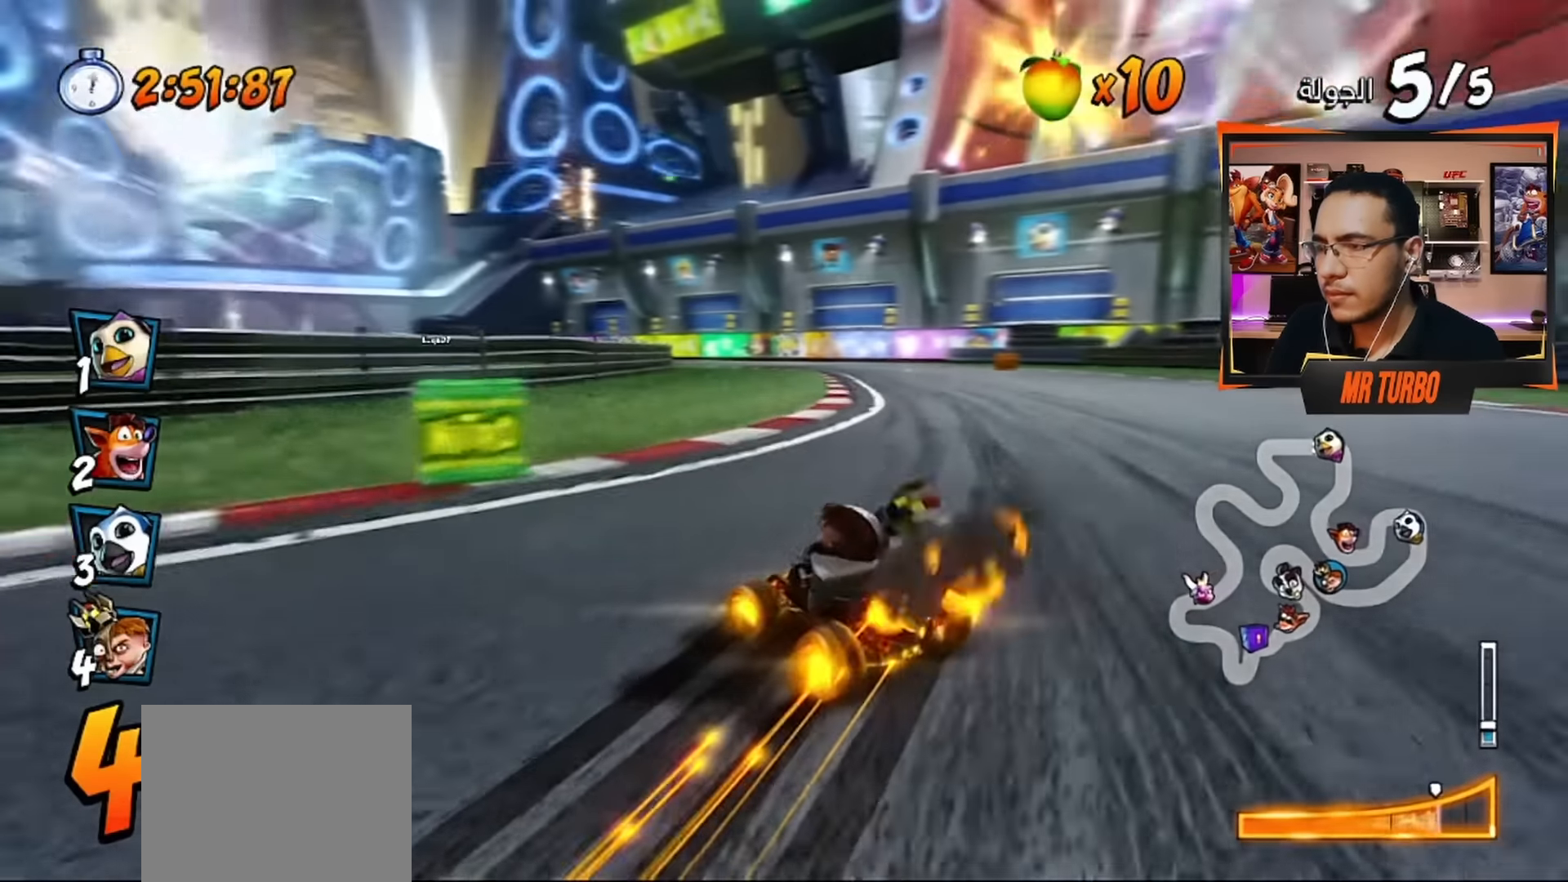
{"buttons": ["CROSS", "R1"], "left_stick": "center", "right_stick": "center", "events": [[117, "DPAD_LEFT", "up"], [117, "L1", "up"]]}
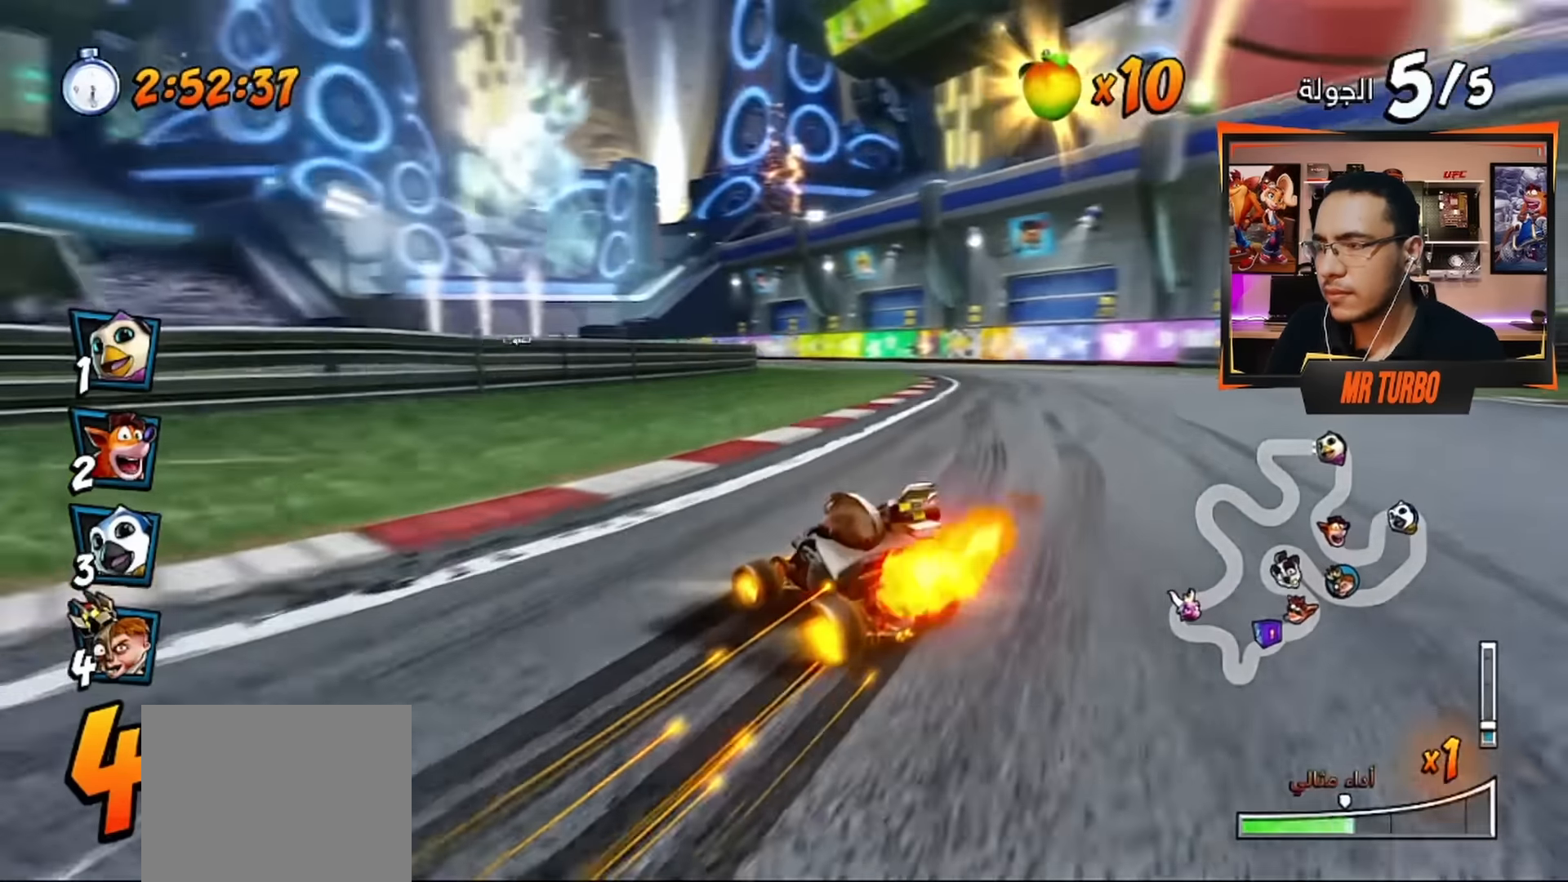
{"buttons": ["CROSS", "L1", "R1"], "left_stick": "center", "right_stick": "center", "events": [[400, "L1", "down"]]}
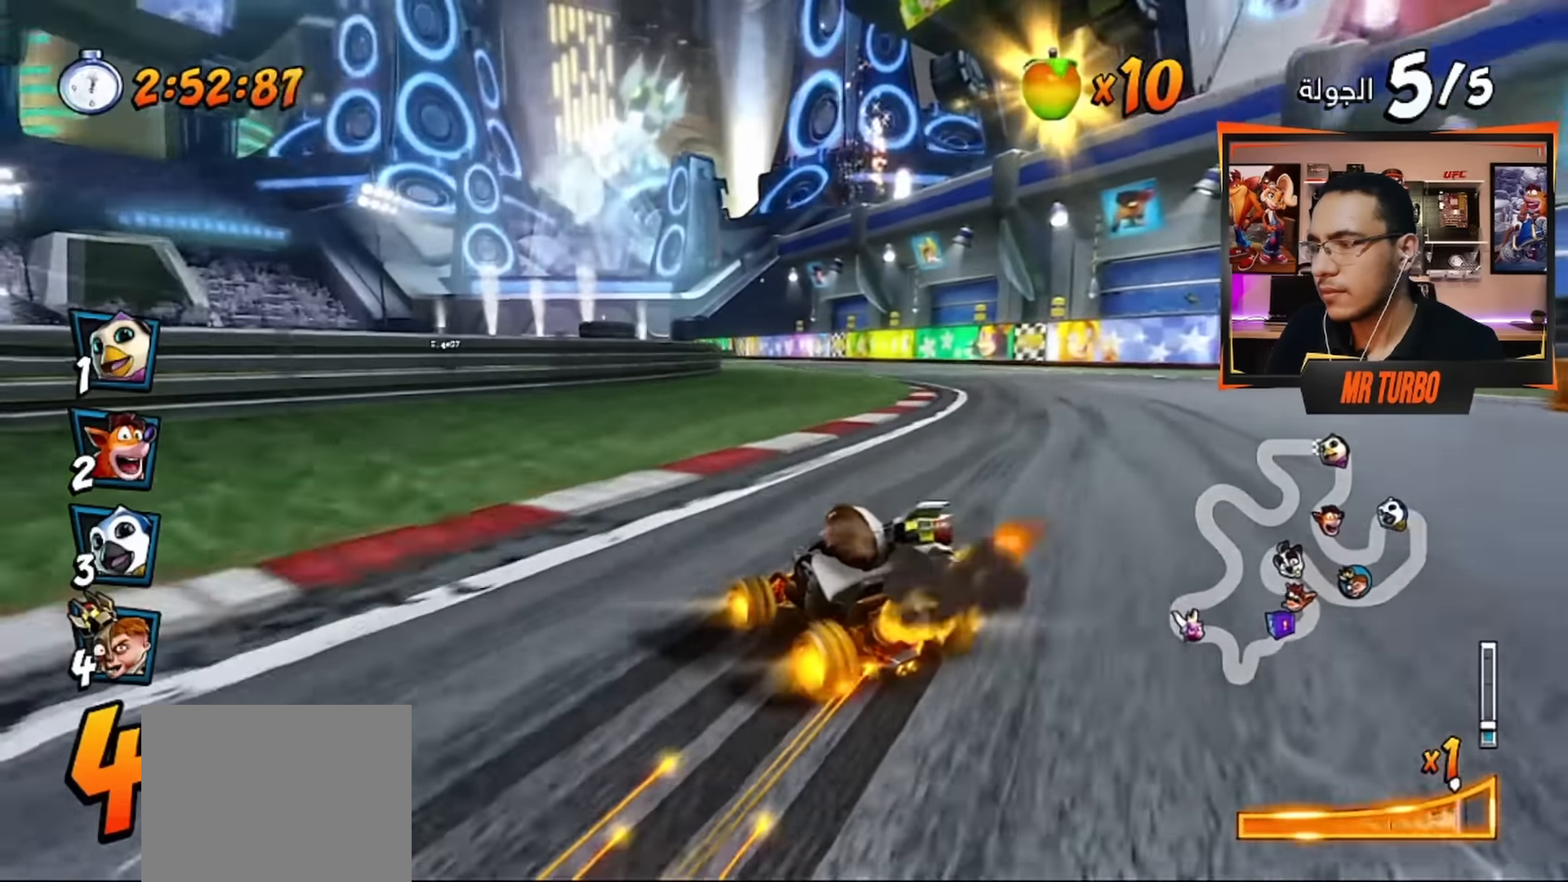
{"buttons": ["CROSS", "R1", "DPAD_LEFT"], "left_stick": "center", "right_stick": "center", "events": [[50, "L1", "up"], [484, "DPAD_LEFT", "down"]]}
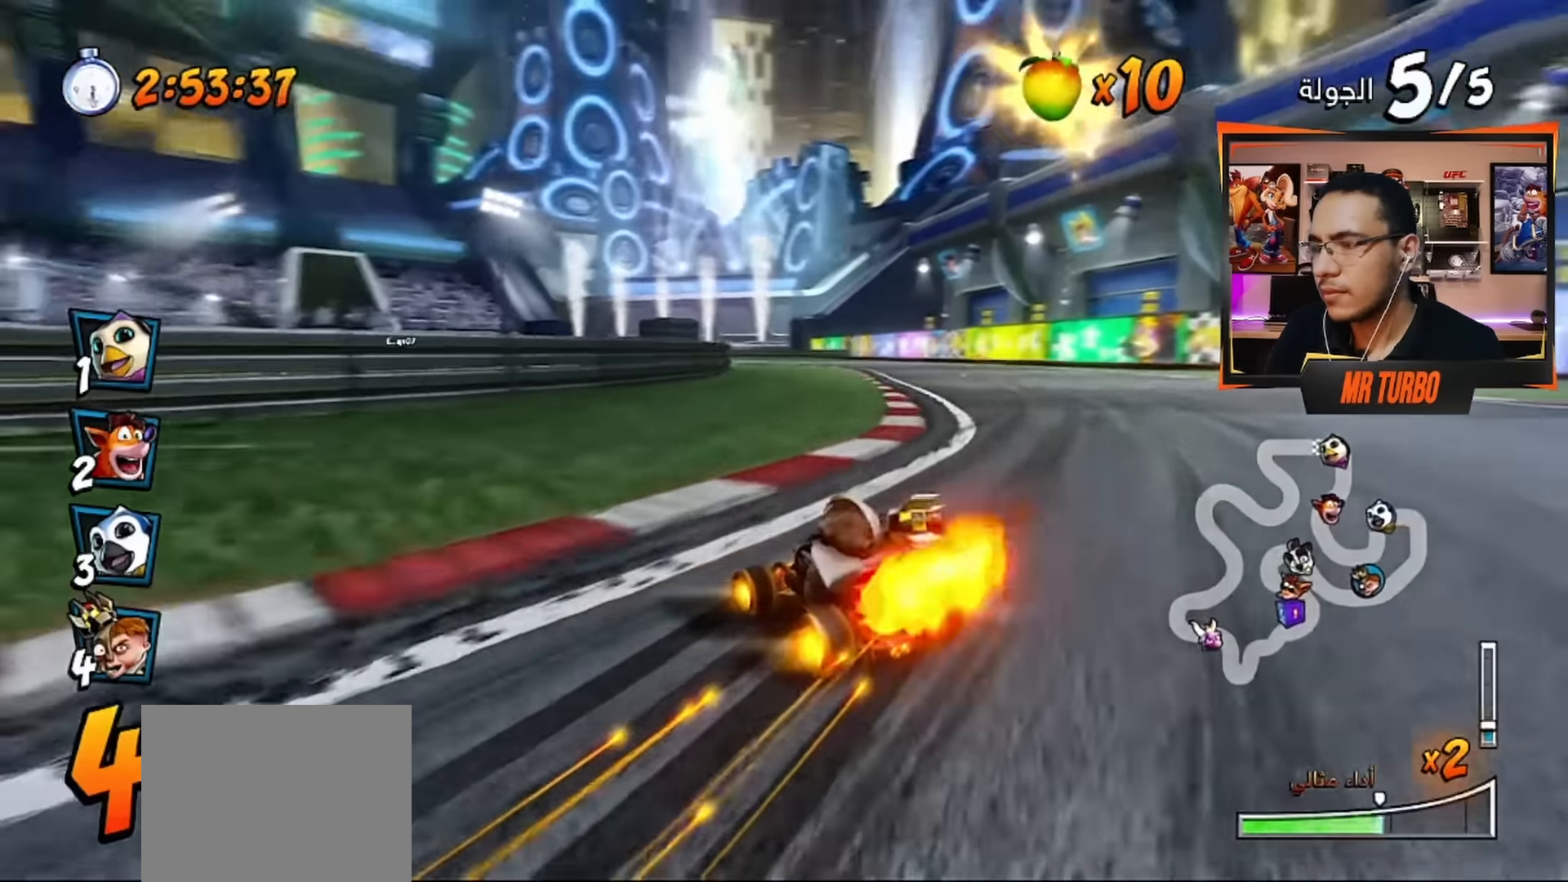
{"buttons": ["CROSS", "R1"], "left_stick": "center", "right_stick": "center", "events": [[134, "DPAD_LEFT", "up"], [250, "L1", "down"], [384, "R1", "up"], [400, "L1", "up"], [434, "R1", "down"]]}
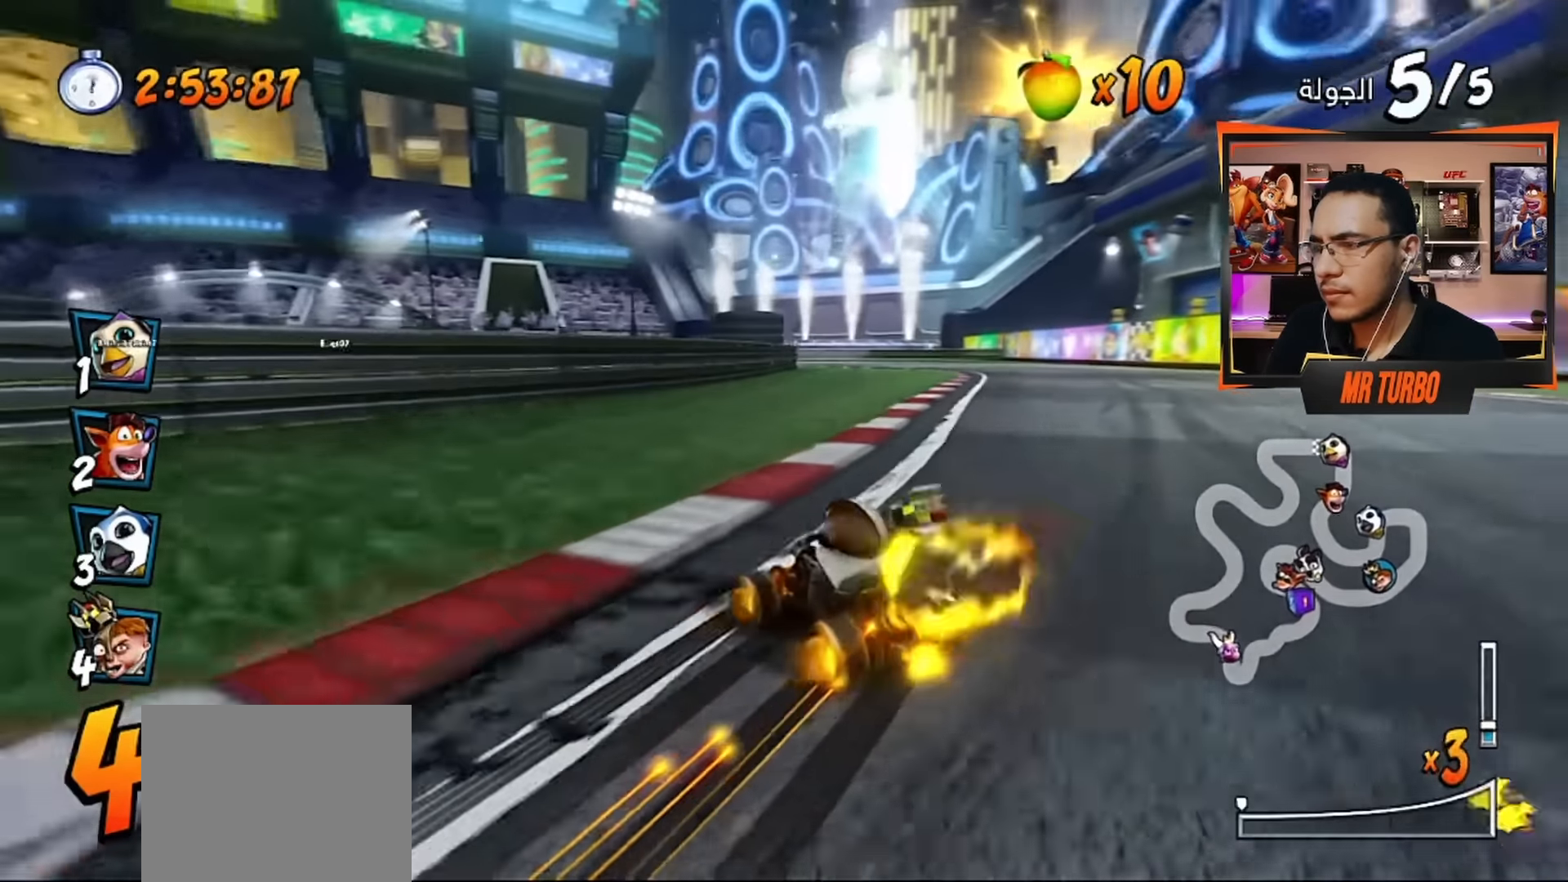
{"buttons": ["CROSS", "R1", "DPAD_RIGHT"], "left_stick": "center", "right_stick": "center", "events": [[67, "R1", "up"], [250, "R1", "down"], [267, "DPAD_LEFT", "down"], [417, "DPAD_LEFT", "up"], [500, "DPAD_RIGHT", "down"]]}
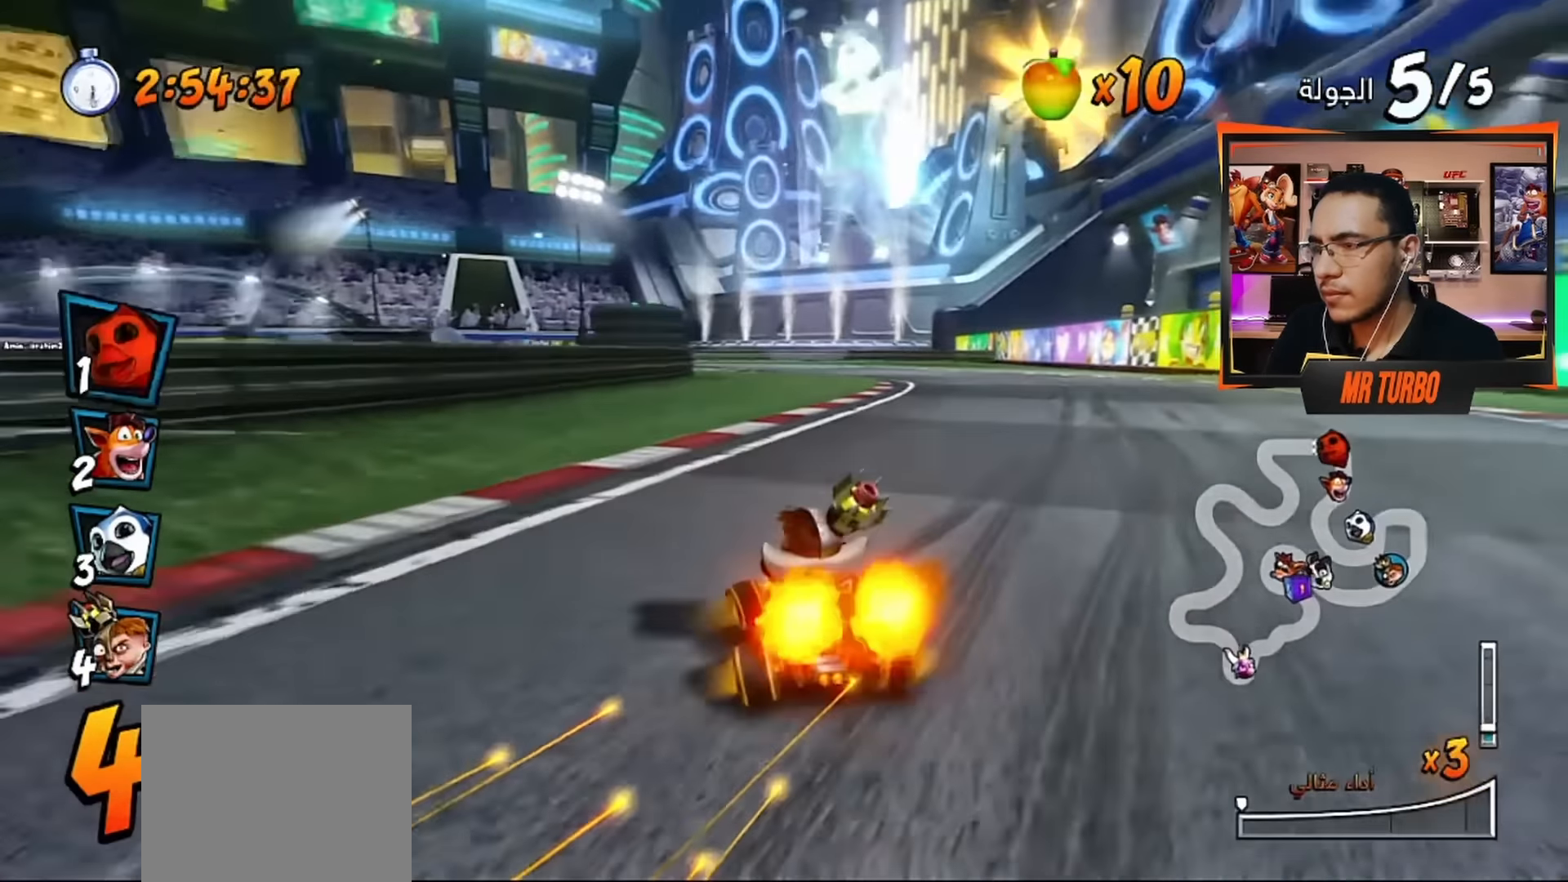
{"buttons": ["CROSS", "R1"], "left_stick": "center", "right_stick": "center", "events": [[467, "DPAD_RIGHT", "up"]]}
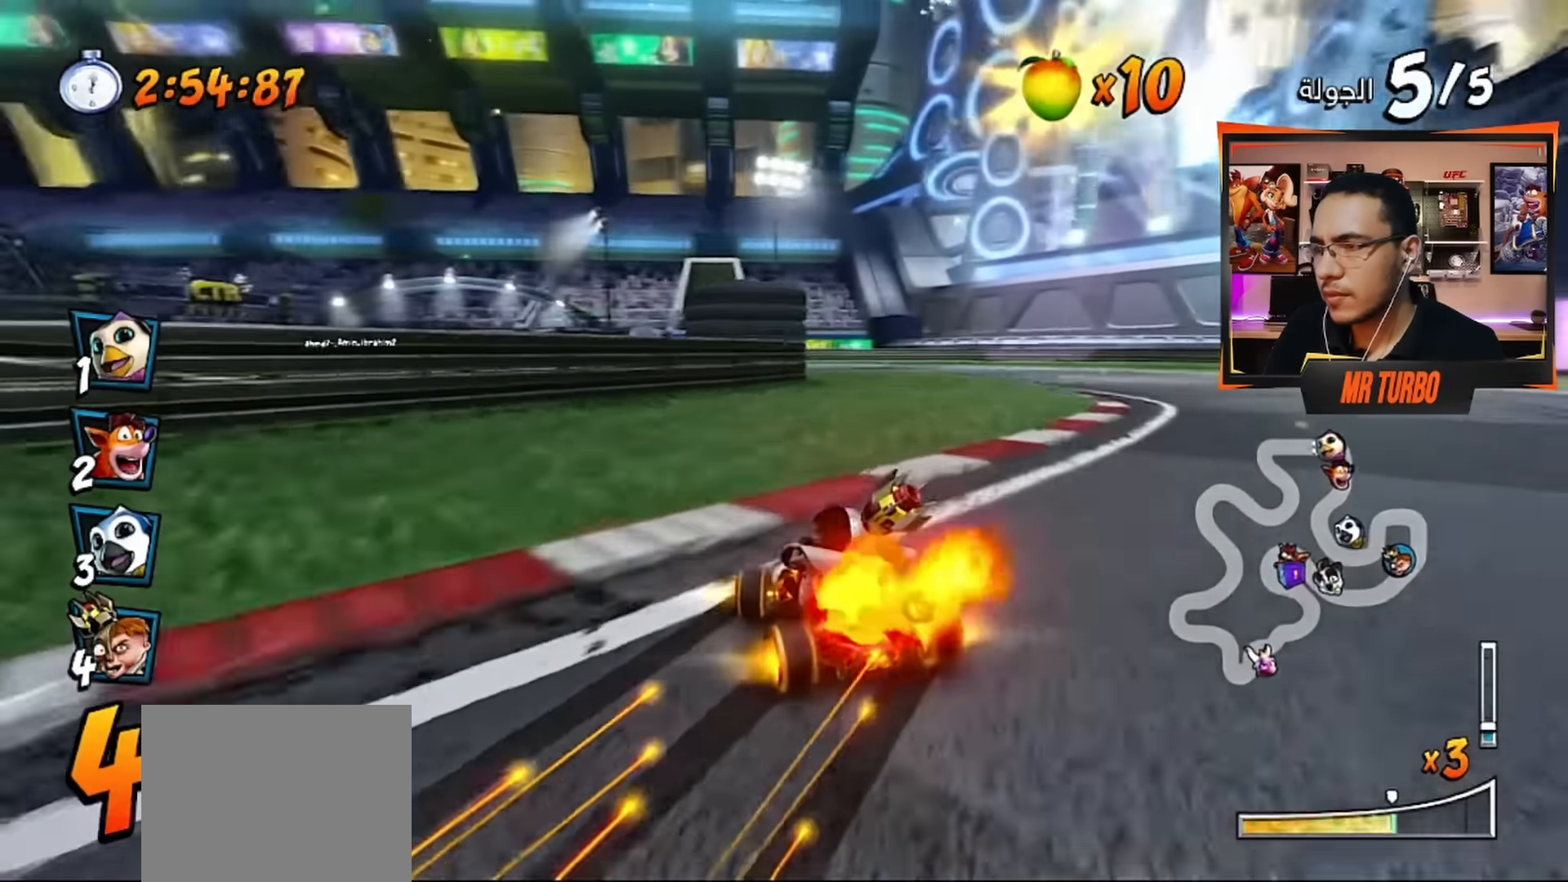
{"buttons": ["CROSS", "R1", "DPAD_LEFT"], "left_stick": "center", "right_stick": "center", "events": [[100, "L1", "down"], [234, "L1", "up"], [434, "DPAD_LEFT", "down"]]}
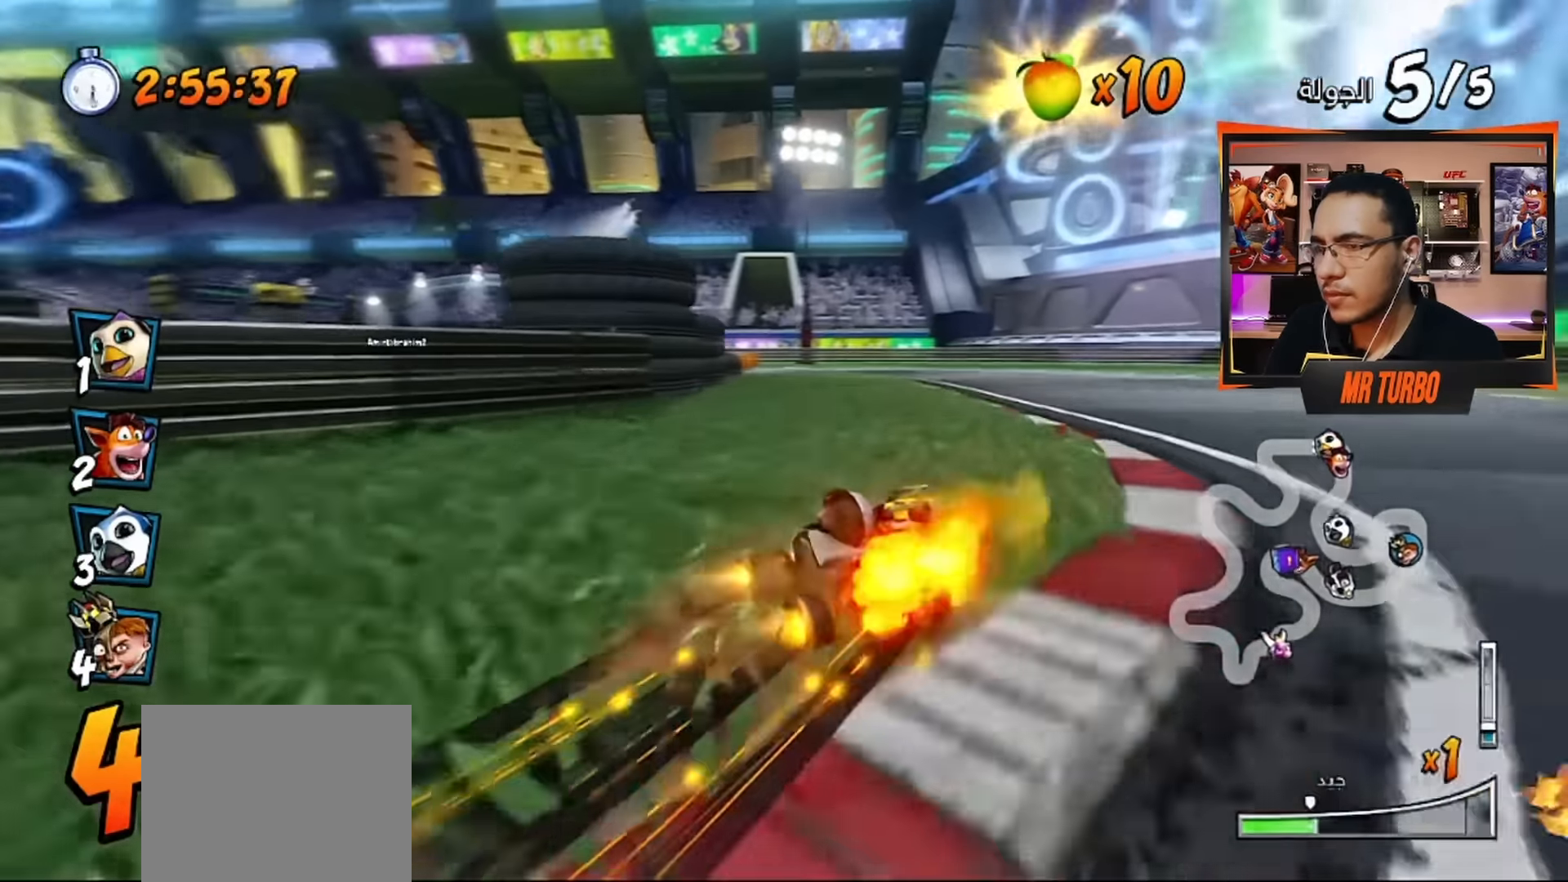
{"buttons": ["CROSS", "L1", "R1"], "left_stick": "center", "right_stick": "center", "events": [[217, "DPAD_LEFT", "up"], [434, "L1", "down"]]}
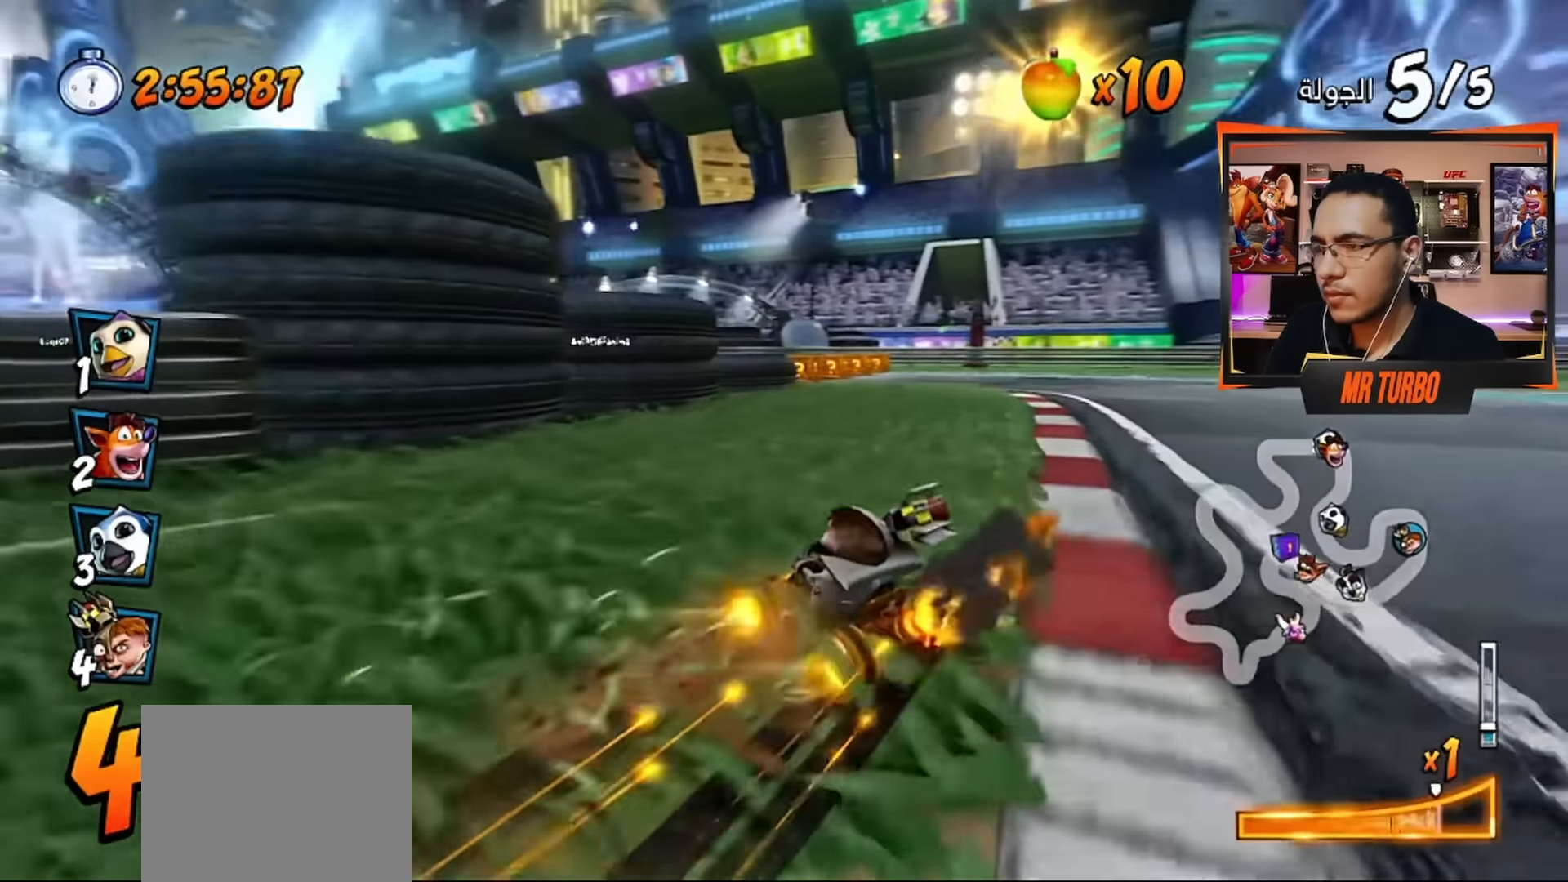
{"buttons": ["CROSS", "R1", "DPAD_DOWN", "DPAD_LEFT"], "left_stick": "center", "right_stick": "center", "events": [[84, "L1", "up"], [84, "R1", "up"], [134, "DPAD_LEFT", "down"], [167, "R1", "down"], [200, "DPAD_DOWN", "down"], [267, "R1", "up"], [400, "R1", "down"]]}
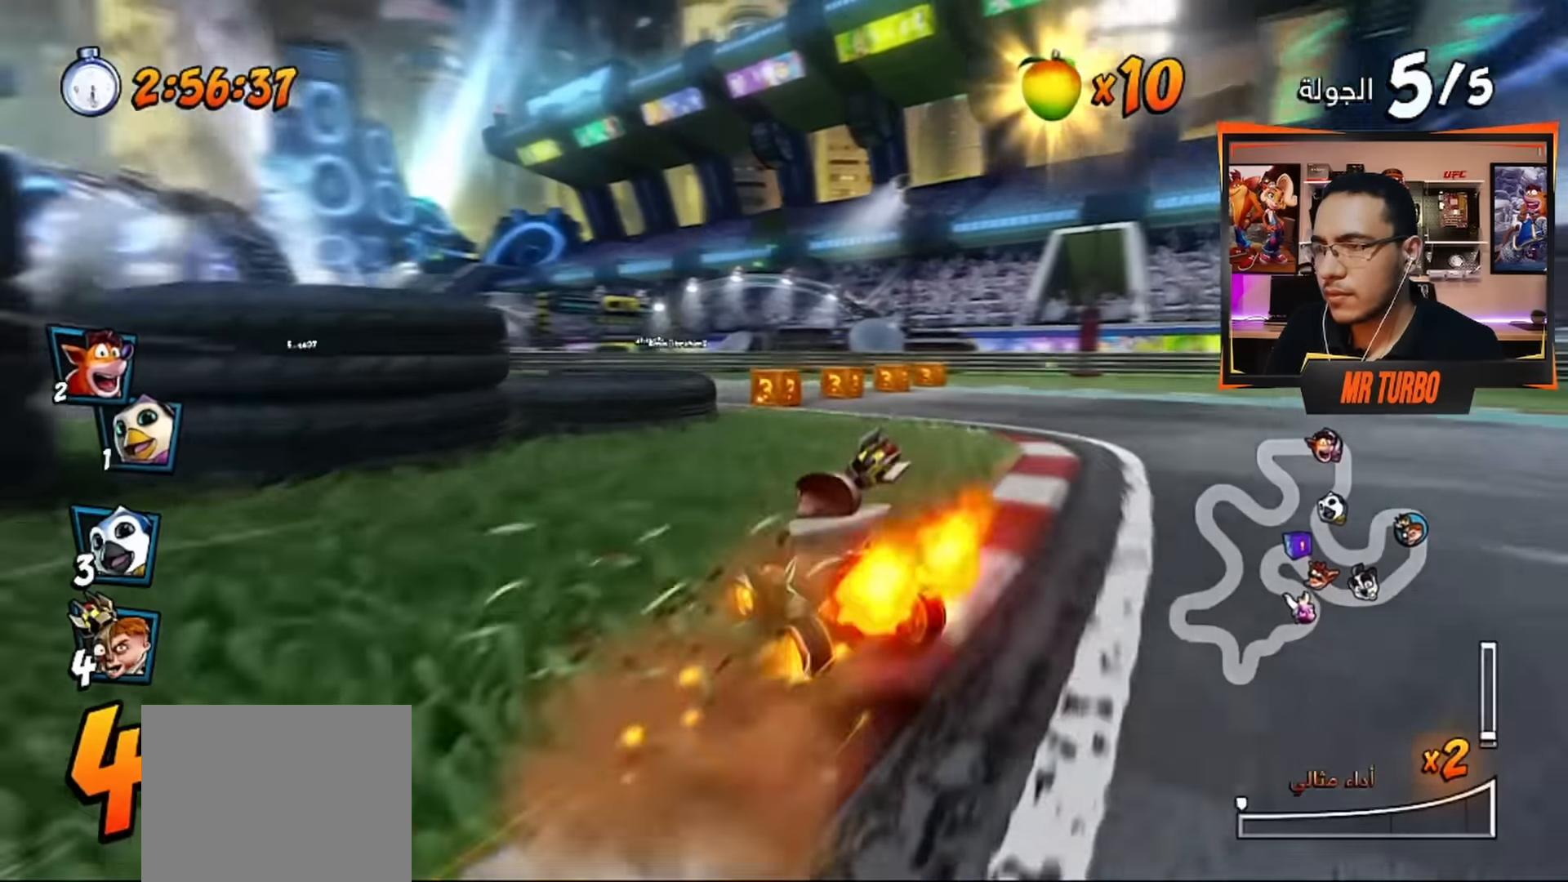
{"buttons": ["CROSS", "R1"], "left_stick": "center", "right_stick": "center", "events": [[267, "DPAD_DOWN", "up"], [300, "DPAD_LEFT", "up"]]}
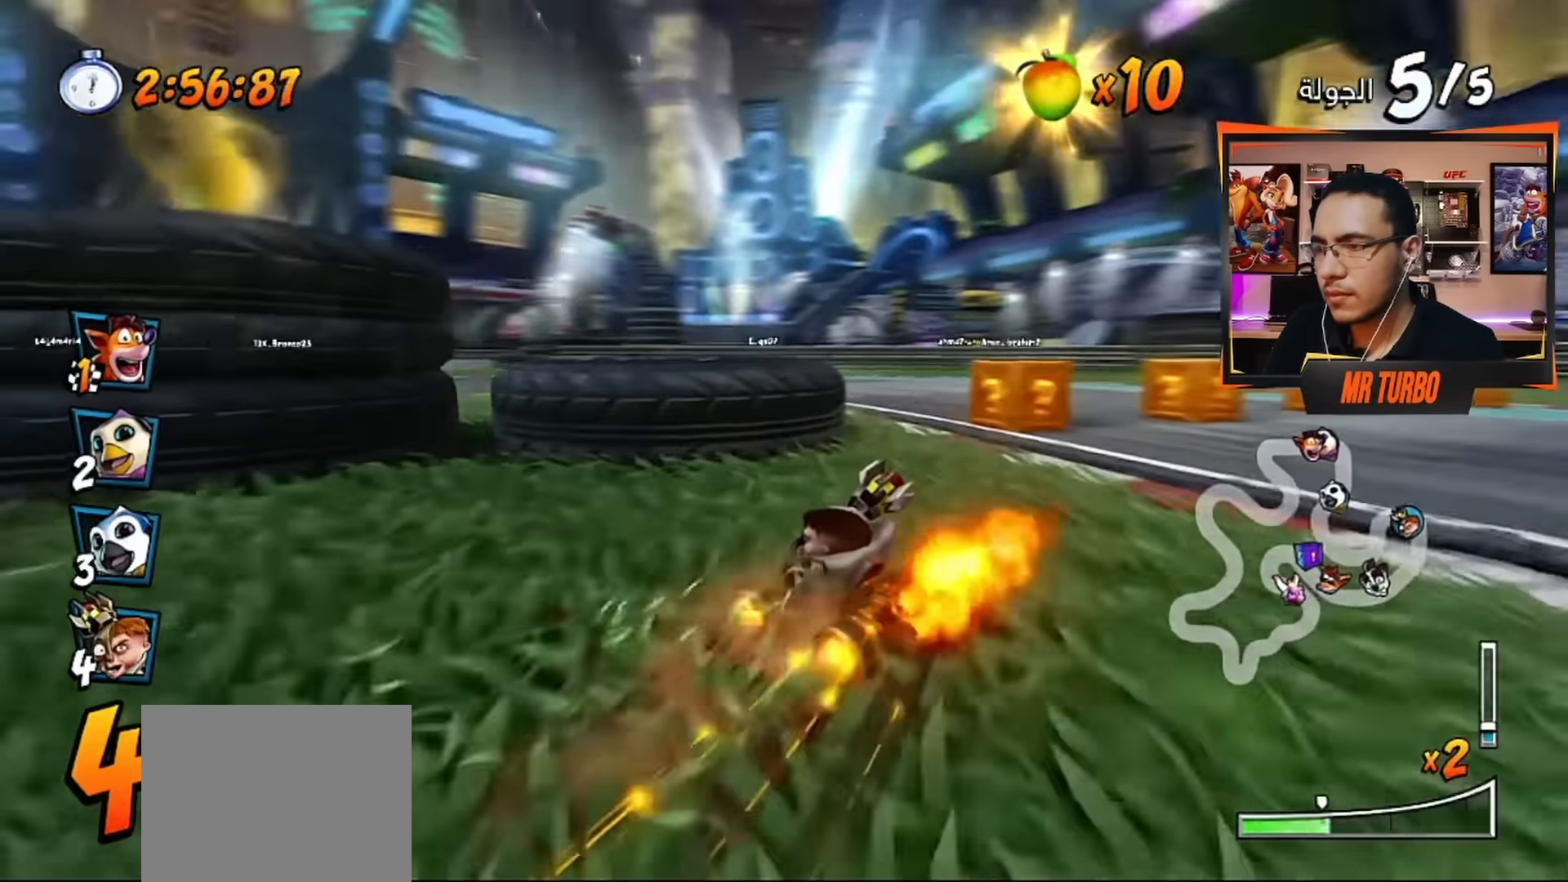
{"buttons": ["CROSS", "R1", "DPAD_DOWN", "DPAD_LEFT"], "left_stick": "center", "right_stick": "center", "events": [[84, "DPAD_LEFT", "down"], [200, "DPAD_DOWN", "down"], [367, "L1", "down"], [484, "L1", "up"]]}
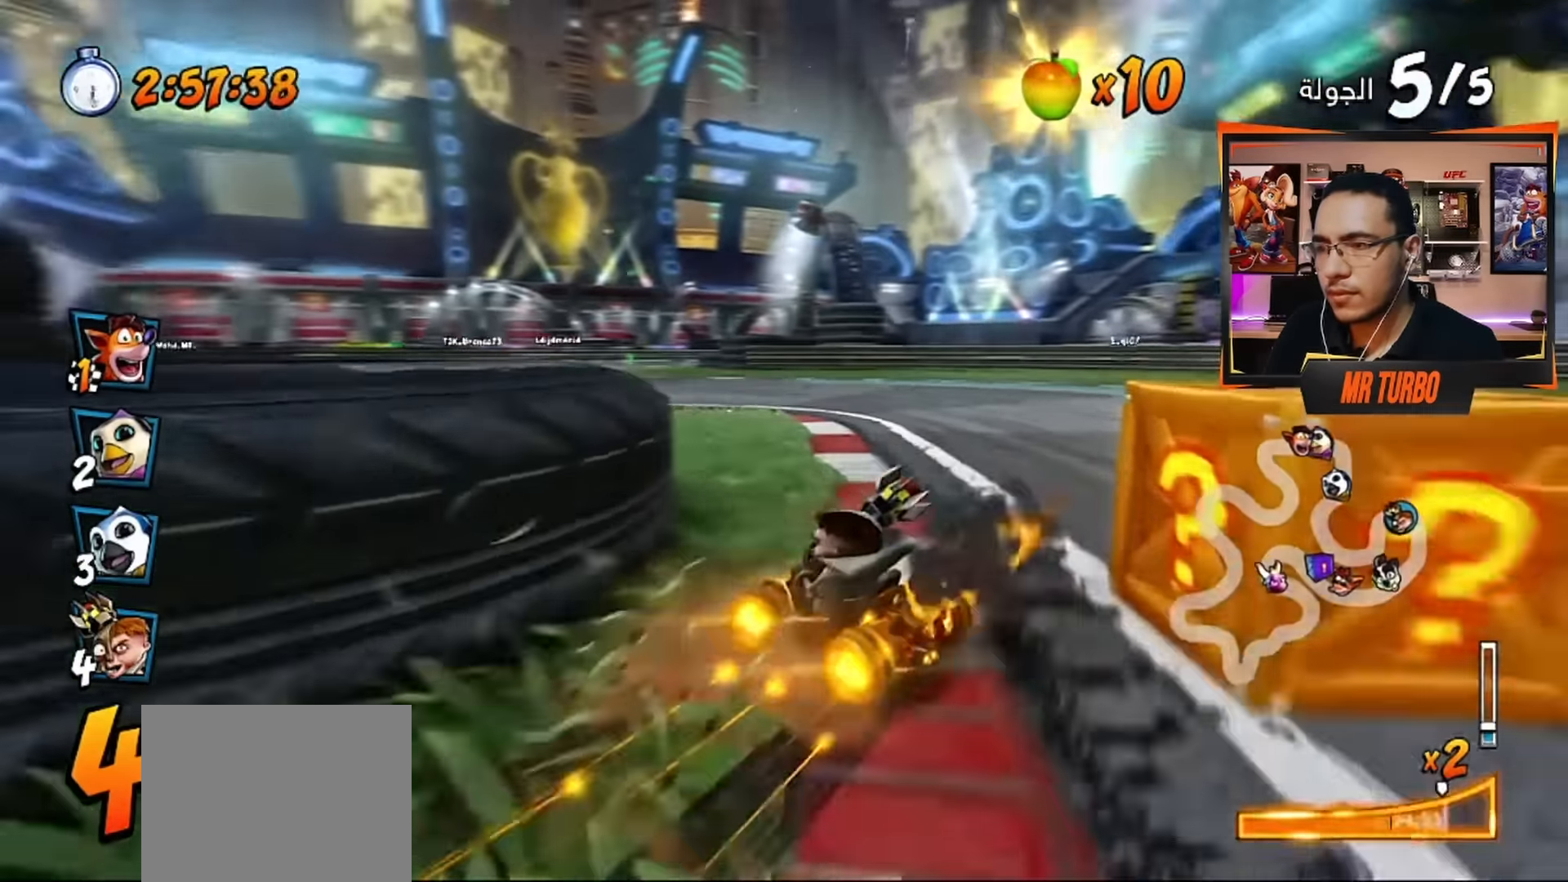
{"buttons": ["CROSS", "R1", "DPAD_DOWN", "DPAD_LEFT"], "left_stick": "center", "right_stick": "center", "events": []}
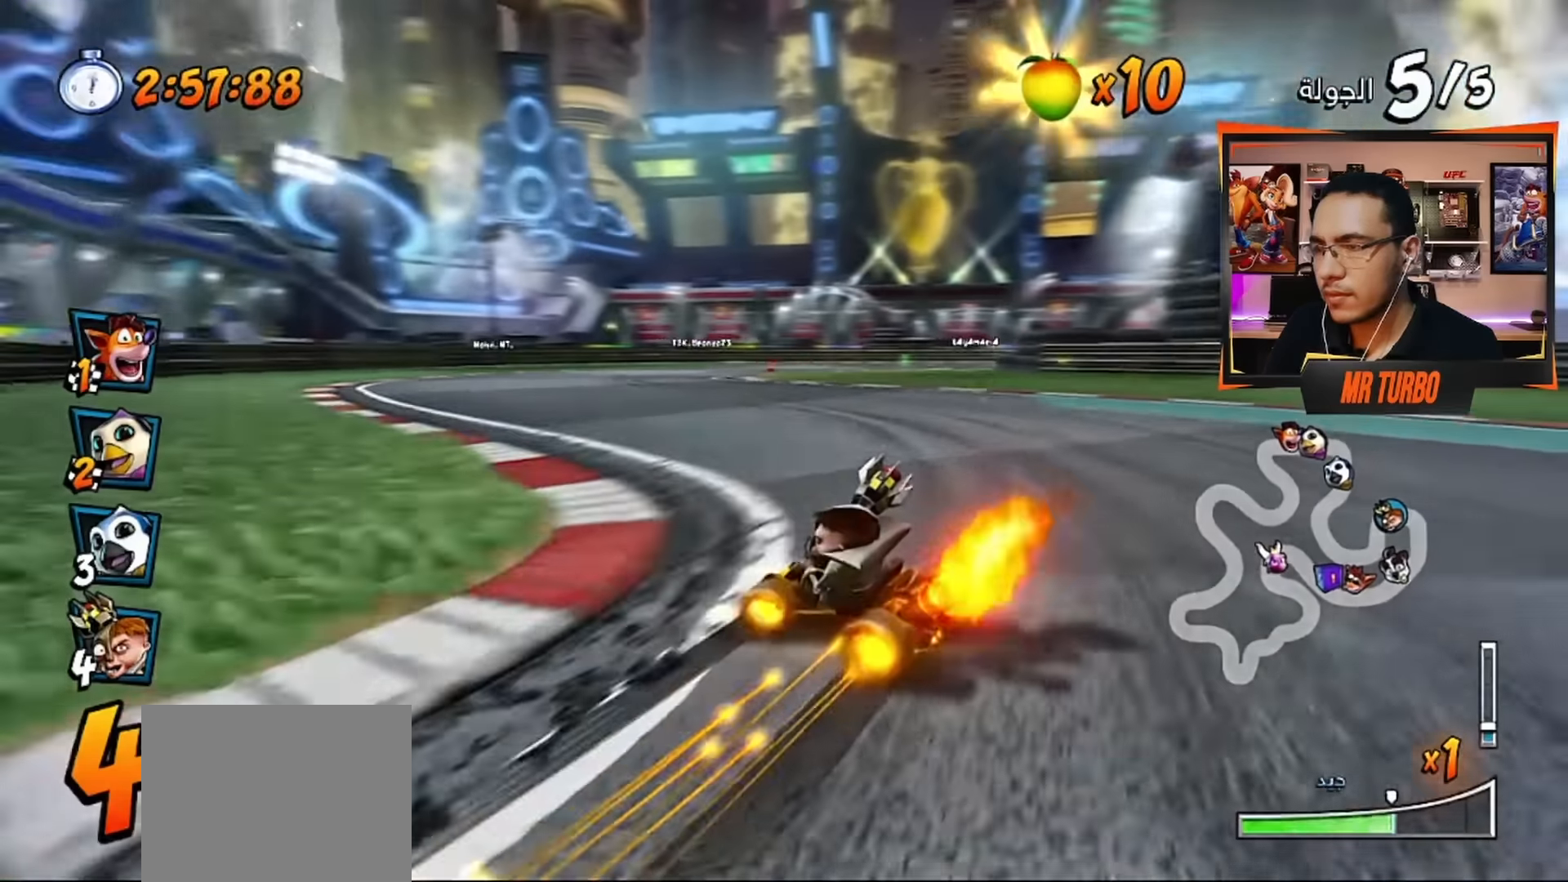
{"buttons": ["CROSS"], "left_stick": "center", "right_stick": "center", "events": [[117, "DPAD_DOWN", "up"], [184, "DPAD_LEFT", "up"], [250, "L1", "down"], [367, "L1", "up"], [450, "R1", "up"]]}
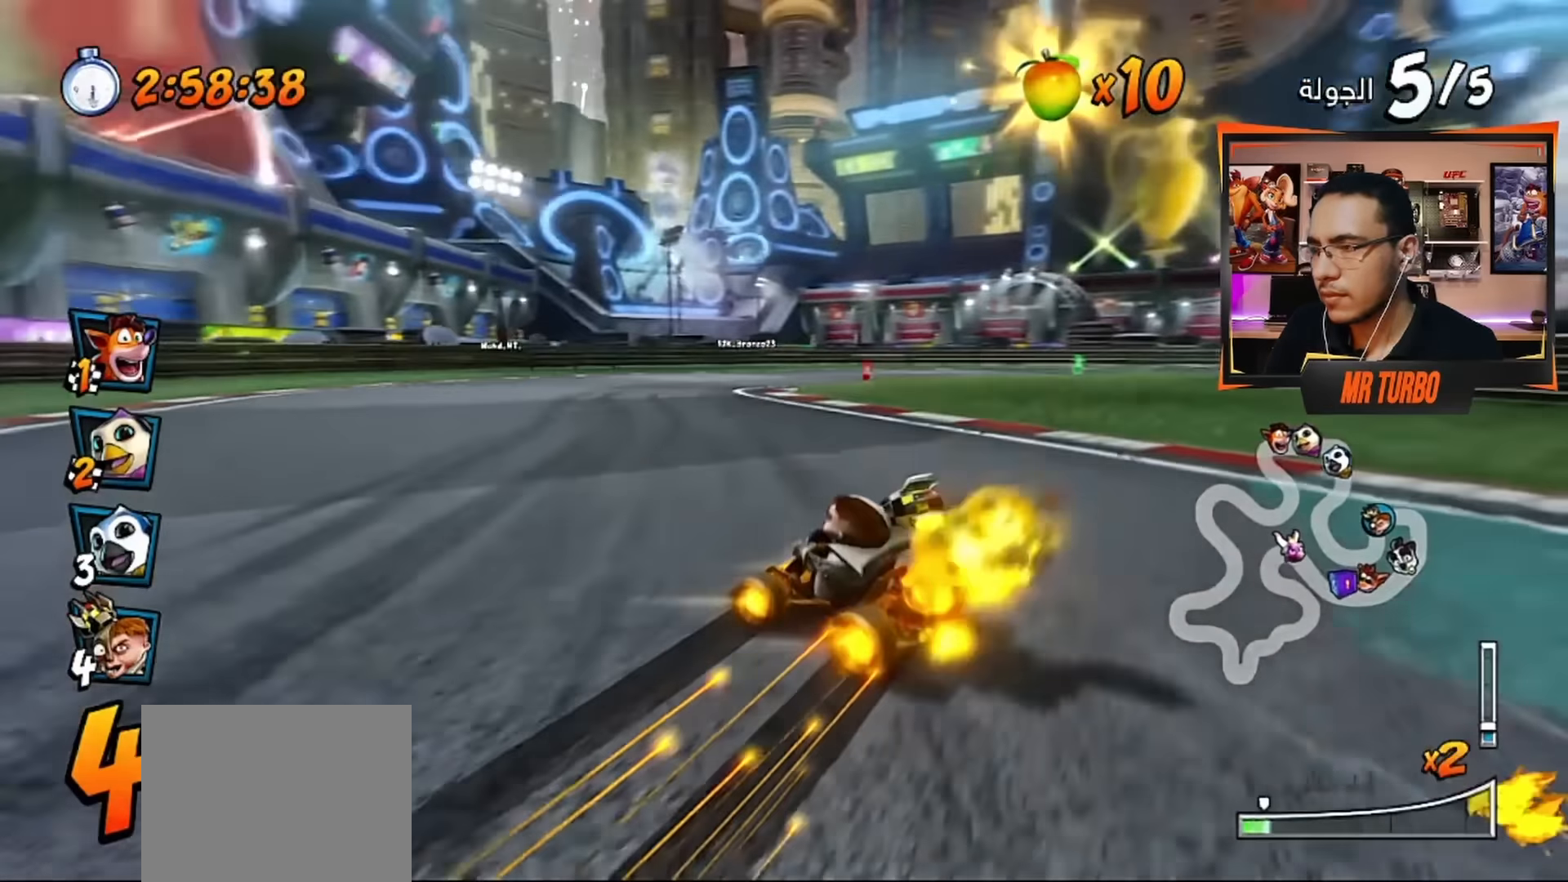
{"buttons": ["CROSS"], "left_stick": "center", "right_stick": "center", "events": [[34, "DPAD_RIGHT", "down"], [67, "R1", "down"], [267, "R1", "up"], [284, "DPAD_RIGHT", "up"]]}
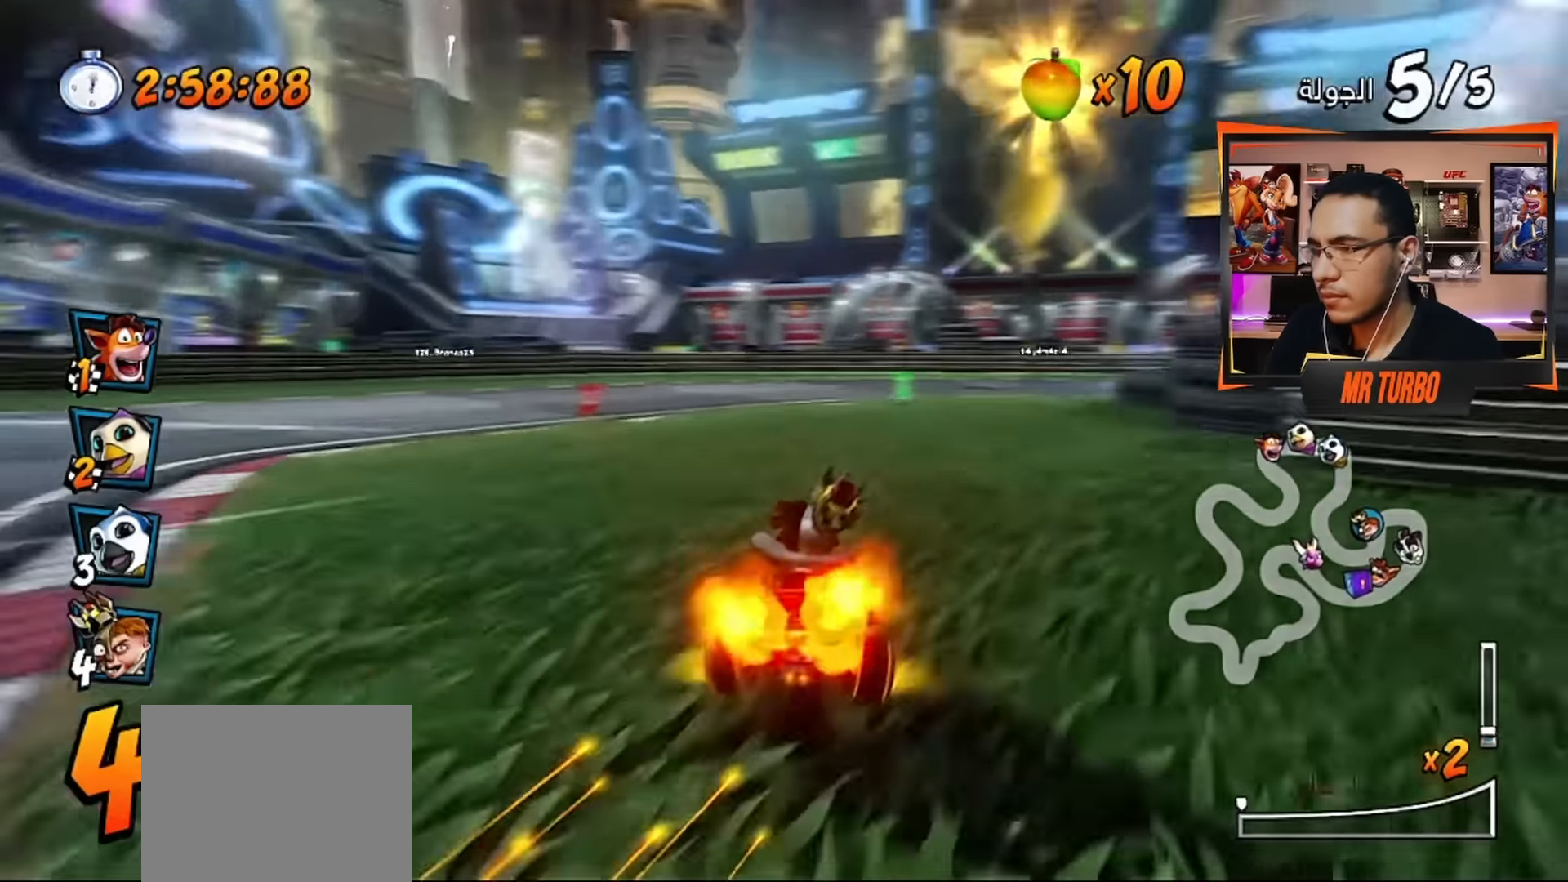
{"buttons": ["CROSS", "R1"], "left_stick": "center", "right_stick": "center", "events": [[50, "R1", "down"], [167, "DPAD_RIGHT", "down"], [200, "R1", "up"], [267, "DPAD_RIGHT", "up"], [500, "R1", "down"]]}
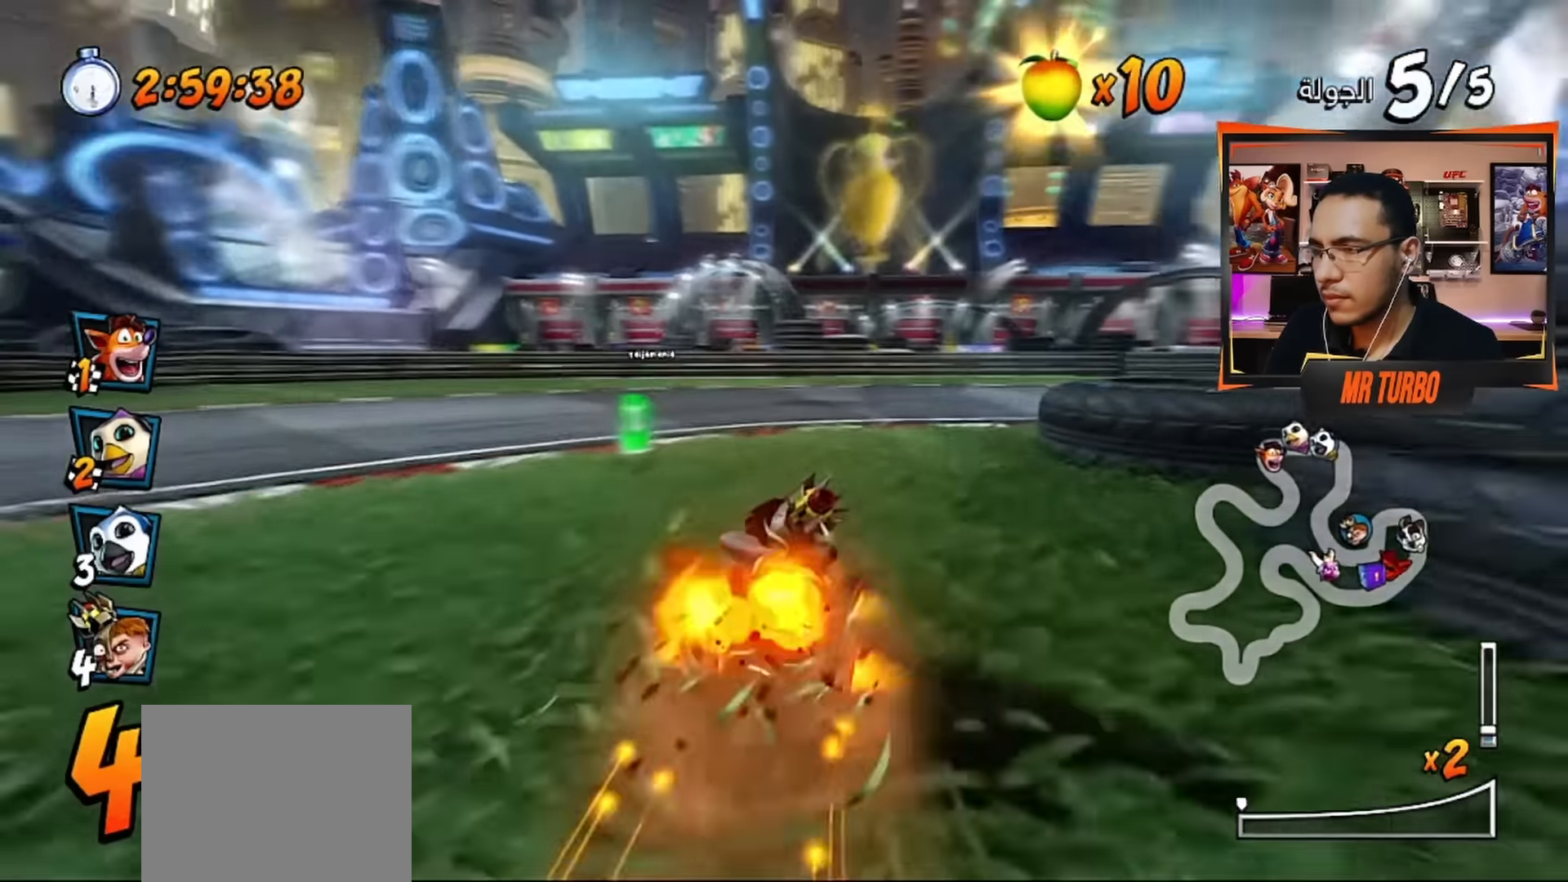
{"buttons": ["SQUARE", "DPAD_DOWN", "DPAD_RIGHT"], "left_stick": "center", "right_stick": "center", "events": [[50, "DPAD_RIGHT", "down"], [67, "DPAD_DOWN", "down"], [134, "CROSS", "up"], [134, "R1", "up"], [234, "SQUARE", "down"]]}
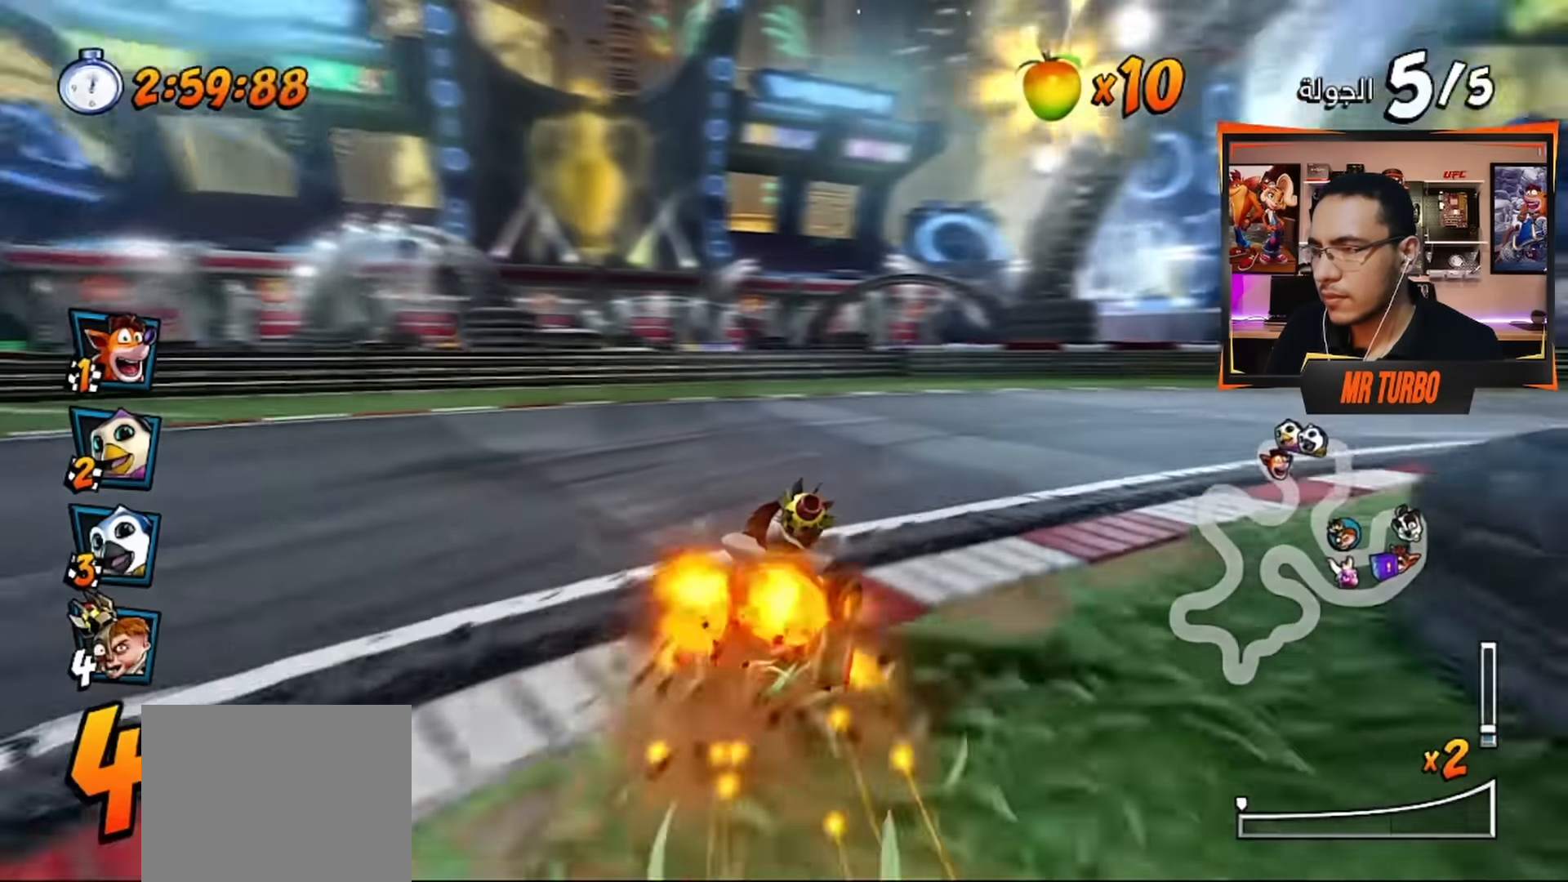
{"buttons": ["CROSS", "R1", "DPAD_DOWN", "DPAD_RIGHT"], "left_stick": "center", "right_stick": "center", "events": [[50, "R1", "down"], [300, "SQUARE", "up"], [384, "CROSS", "down"]]}
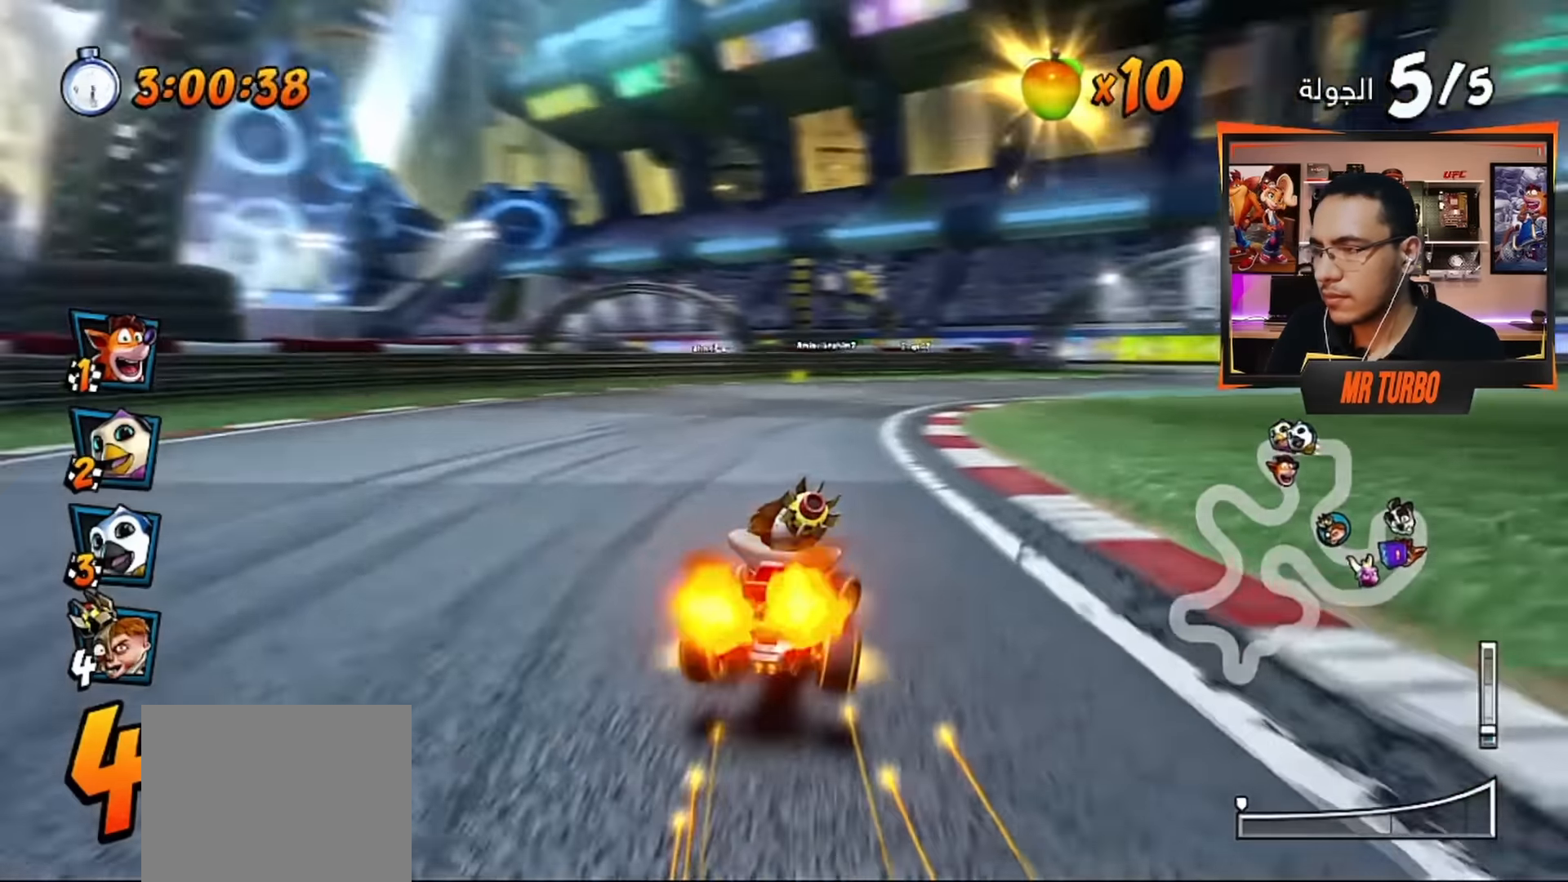
{"buttons": ["CROSS", "R1"], "left_stick": "center", "right_stick": "center", "events": [[50, "DPAD_DOWN", "up"], [84, "DPAD_RIGHT", "up"], [200, "DPAD_LEFT", "down"], [384, "DPAD_LEFT", "up"]]}
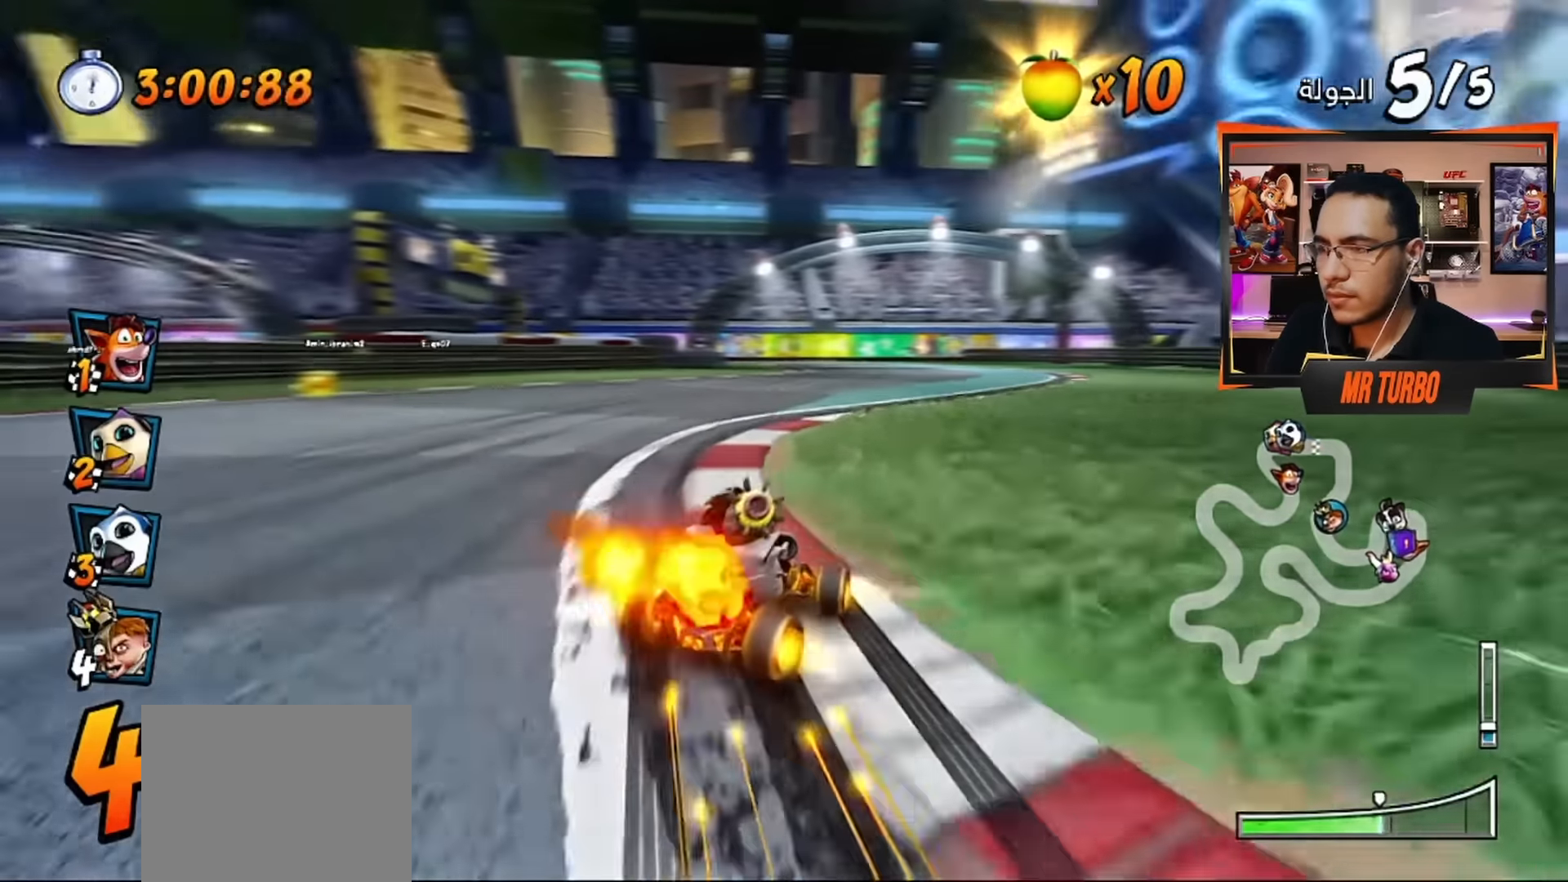
{"buttons": ["CROSS", "R1"], "left_stick": "center", "right_stick": "center", "events": [[84, "DPAD_RIGHT", "down"], [250, "L1", "down"], [334, "R1", "up"], [384, "DPAD_RIGHT", "up"], [400, "L1", "up"], [417, "R1", "down"]]}
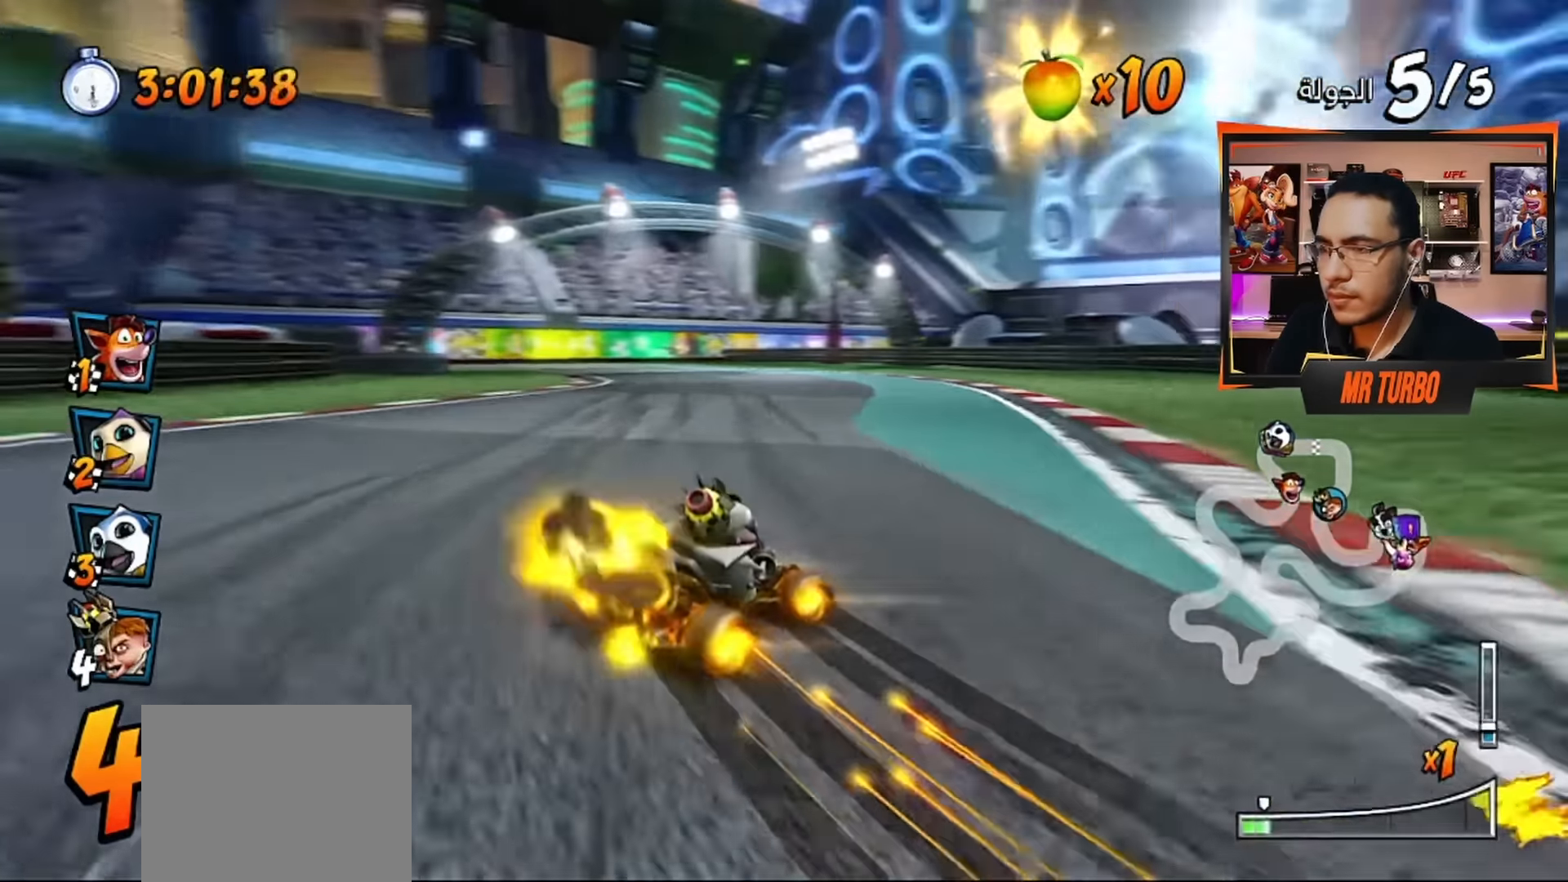
{"buttons": ["CROSS", "R1", "DPAD_LEFT"], "left_stick": "center", "right_stick": "center", "events": [[17, "R1", "up"], [200, "DPAD_LEFT", "down"], [217, "R1", "down"]]}
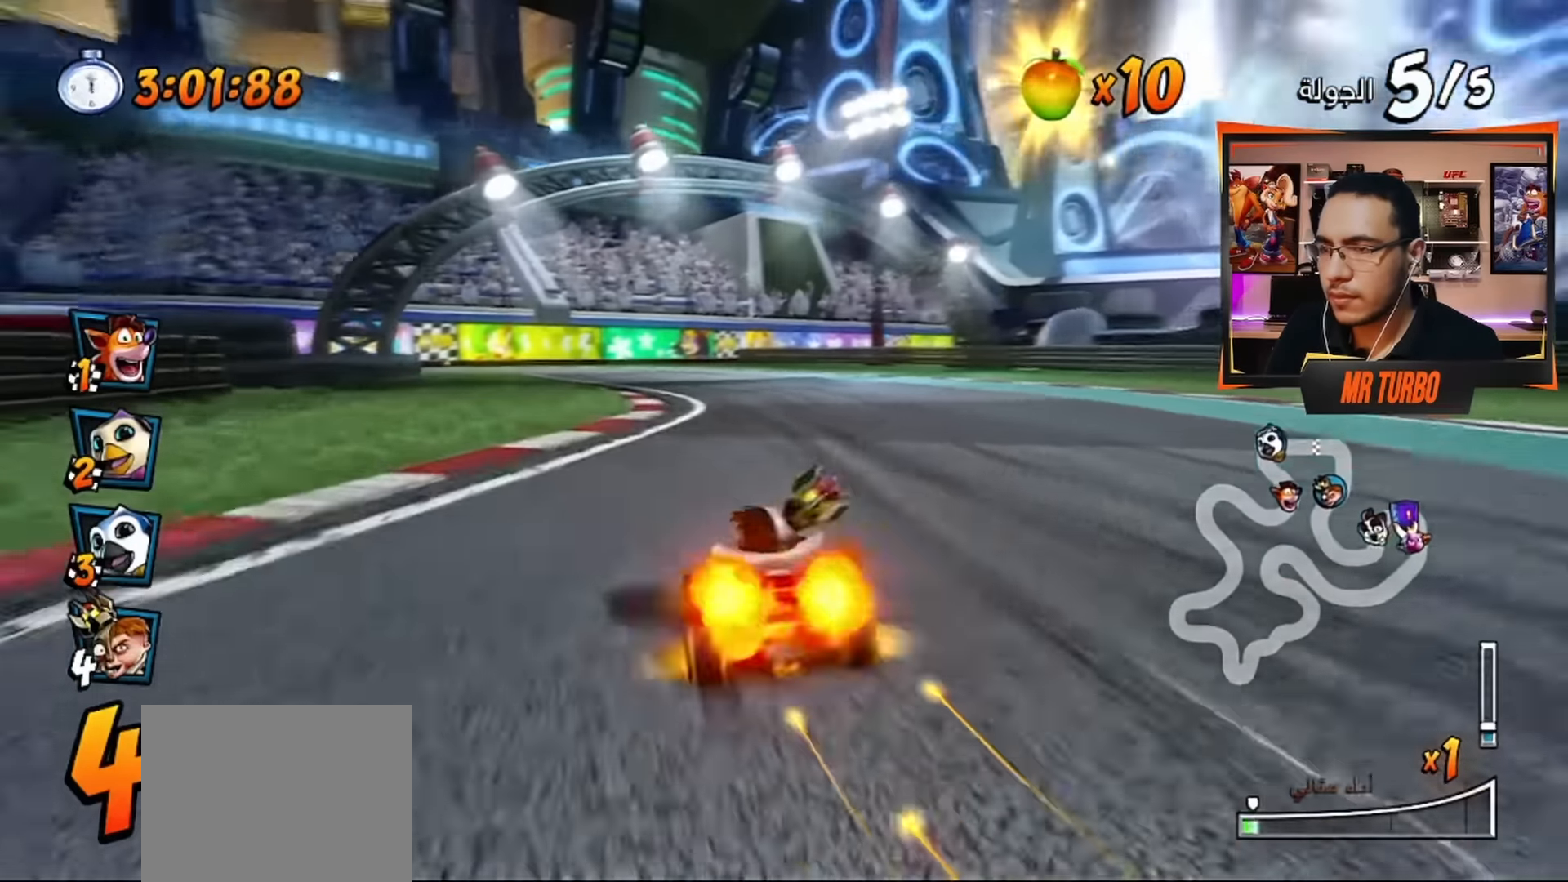
{"buttons": ["CROSS", "L1"], "left_stick": "center", "right_stick": "center", "events": [[34, "DPAD_LEFT", "up"], [234, "DPAD_LEFT", "down"], [367, "L1", "down"], [384, "DPAD_LEFT", "up"], [484, "R1", "up"]]}
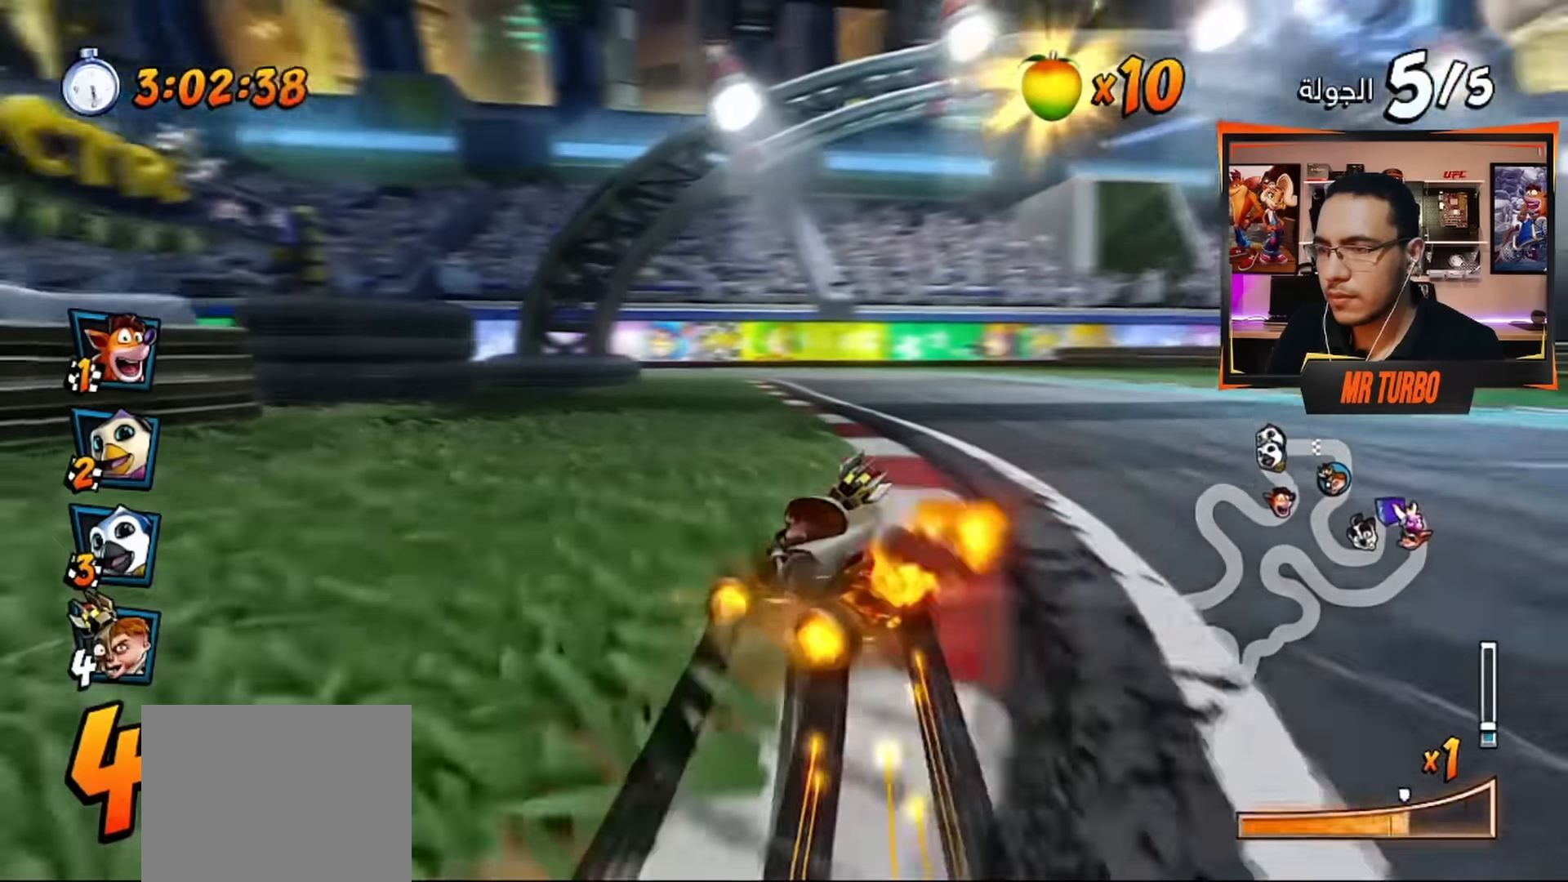
{"buttons": ["CROSS", "DPAD_DOWN", "DPAD_LEFT"], "left_stick": "center", "right_stick": "center", "events": [[34, "L1", "up"], [50, "R1", "down"], [200, "R1", "up"], [317, "DPAD_LEFT", "down"], [417, "DPAD_DOWN", "down"]]}
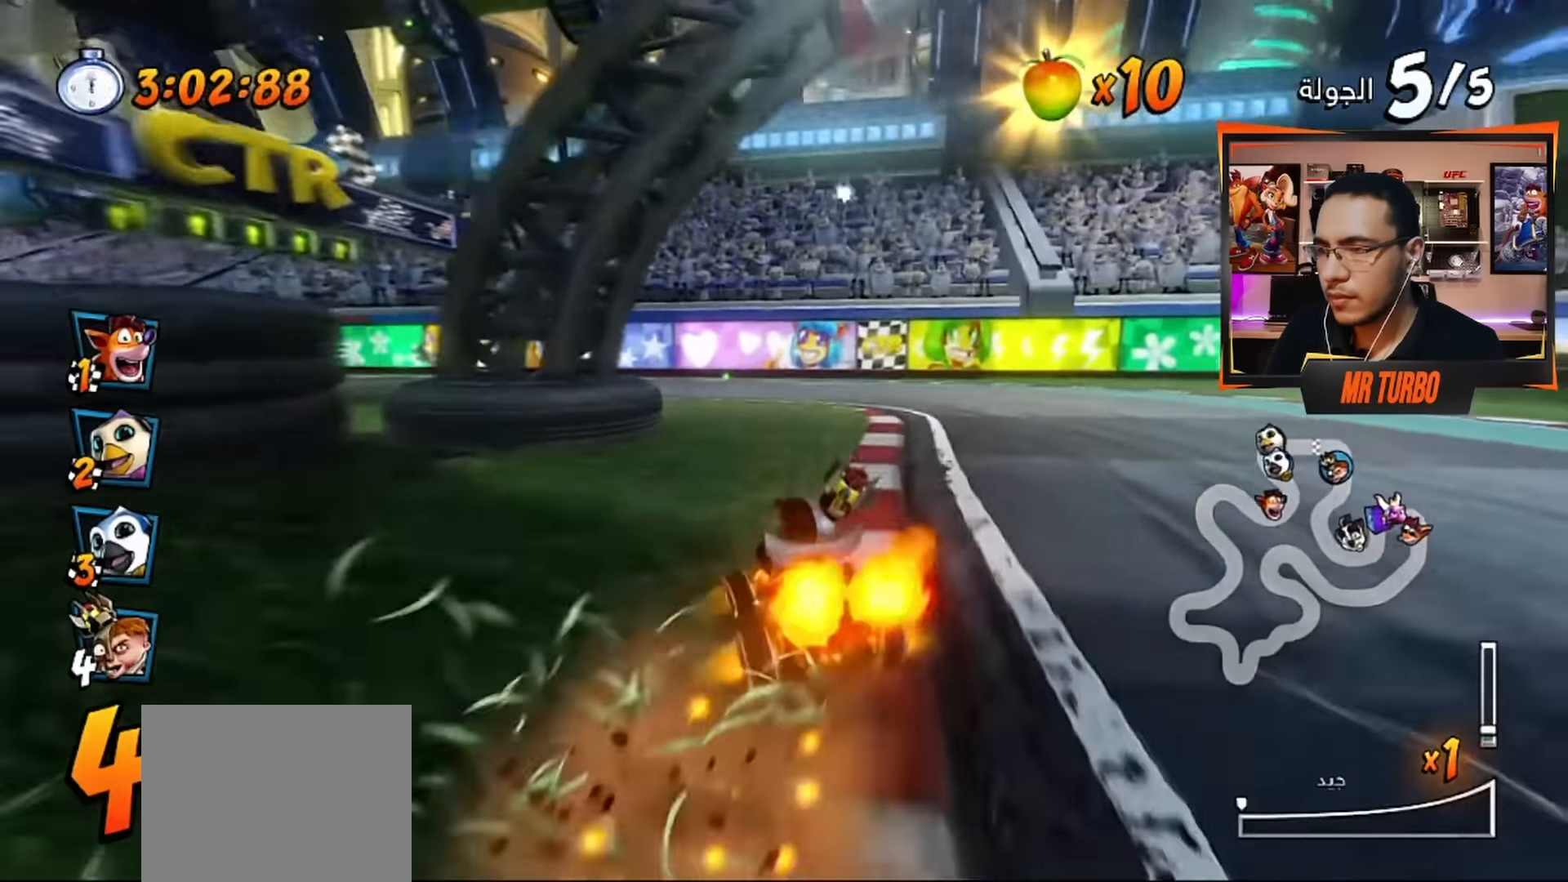
{"buttons": ["CROSS", "DPAD_DOWN", "DPAD_LEFT"], "left_stick": "center", "right_stick": "center", "events": [[34, "R1", "down"], [200, "R1", "up"], [250, "DPAD_DOWN", "up"], [267, "DPAD_DOWN", "down"]]}
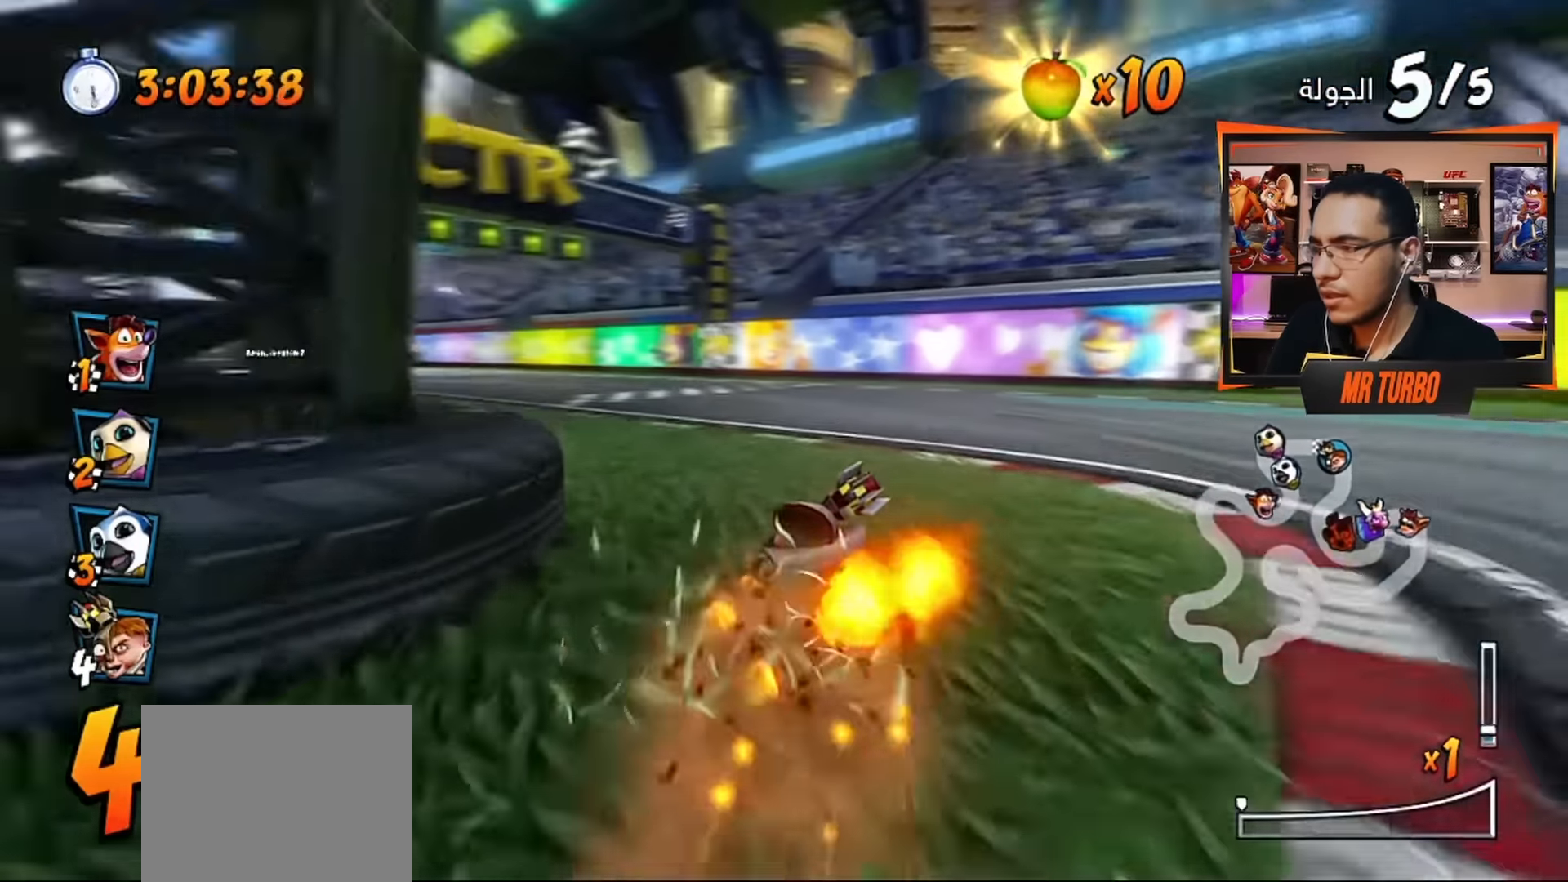
{"buttons": ["CROSS"], "left_stick": "center", "right_stick": "center", "events": [[17, "R1", "down"], [150, "DPAD_DOWN", "up"], [150, "R1", "up"], [234, "DPAD_LEFT", "up"]]}
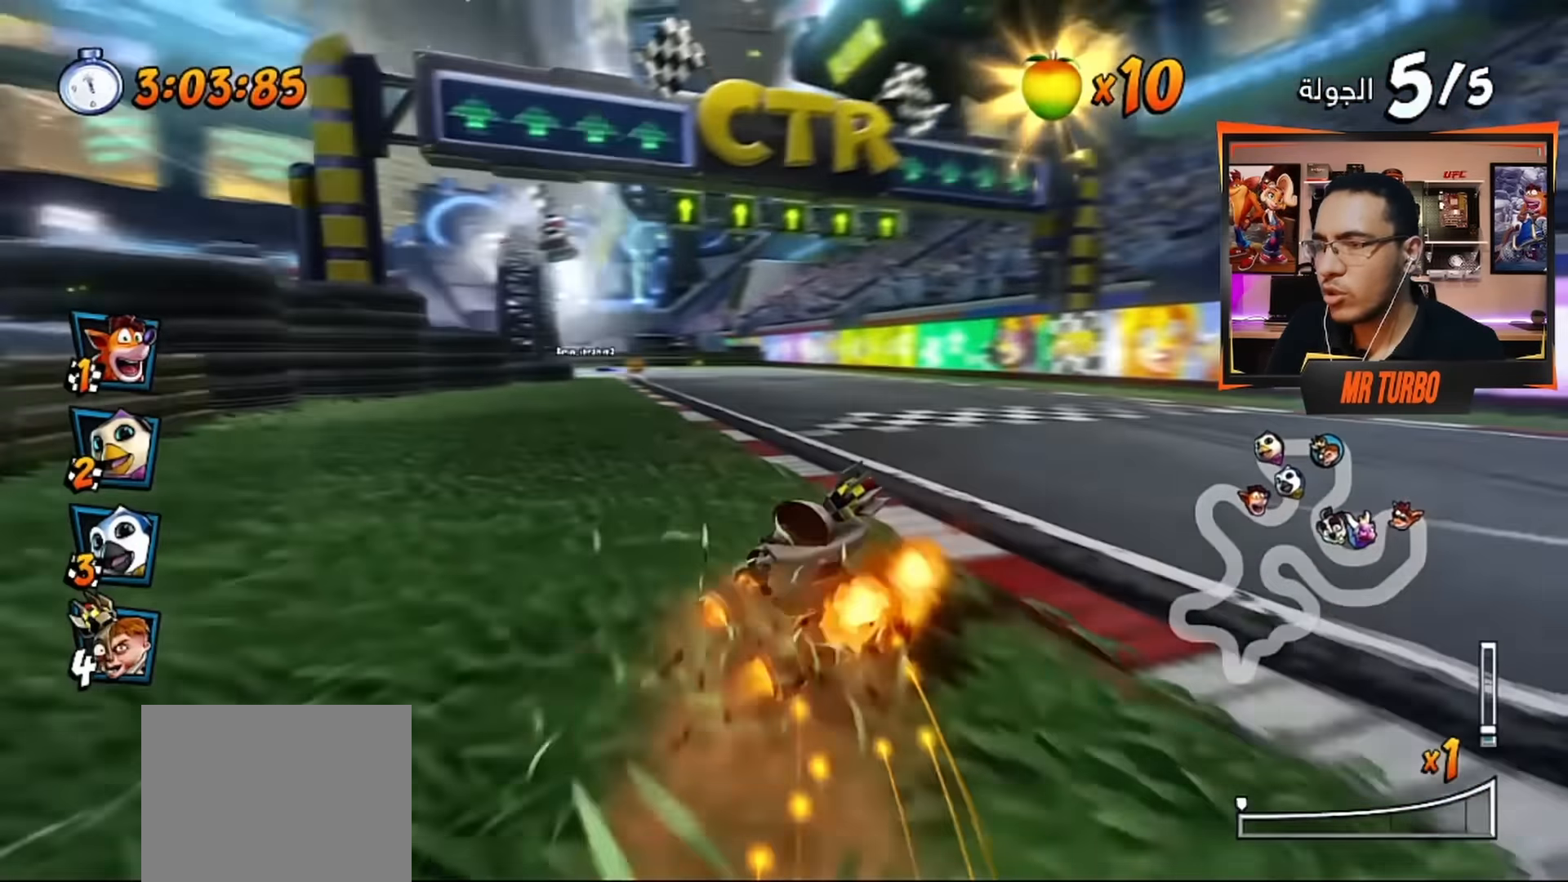
{"buttons": [], "left_stick": "center", "right_stick": "center", "events": [[34, "DPAD_LEFT", "down"], [67, "R1", "down"], [217, "R1", "up"], [267, "DPAD_LEFT", "up"], [317, "R1", "down"], [384, "CROSS", "up"], [434, "R1", "up"]]}